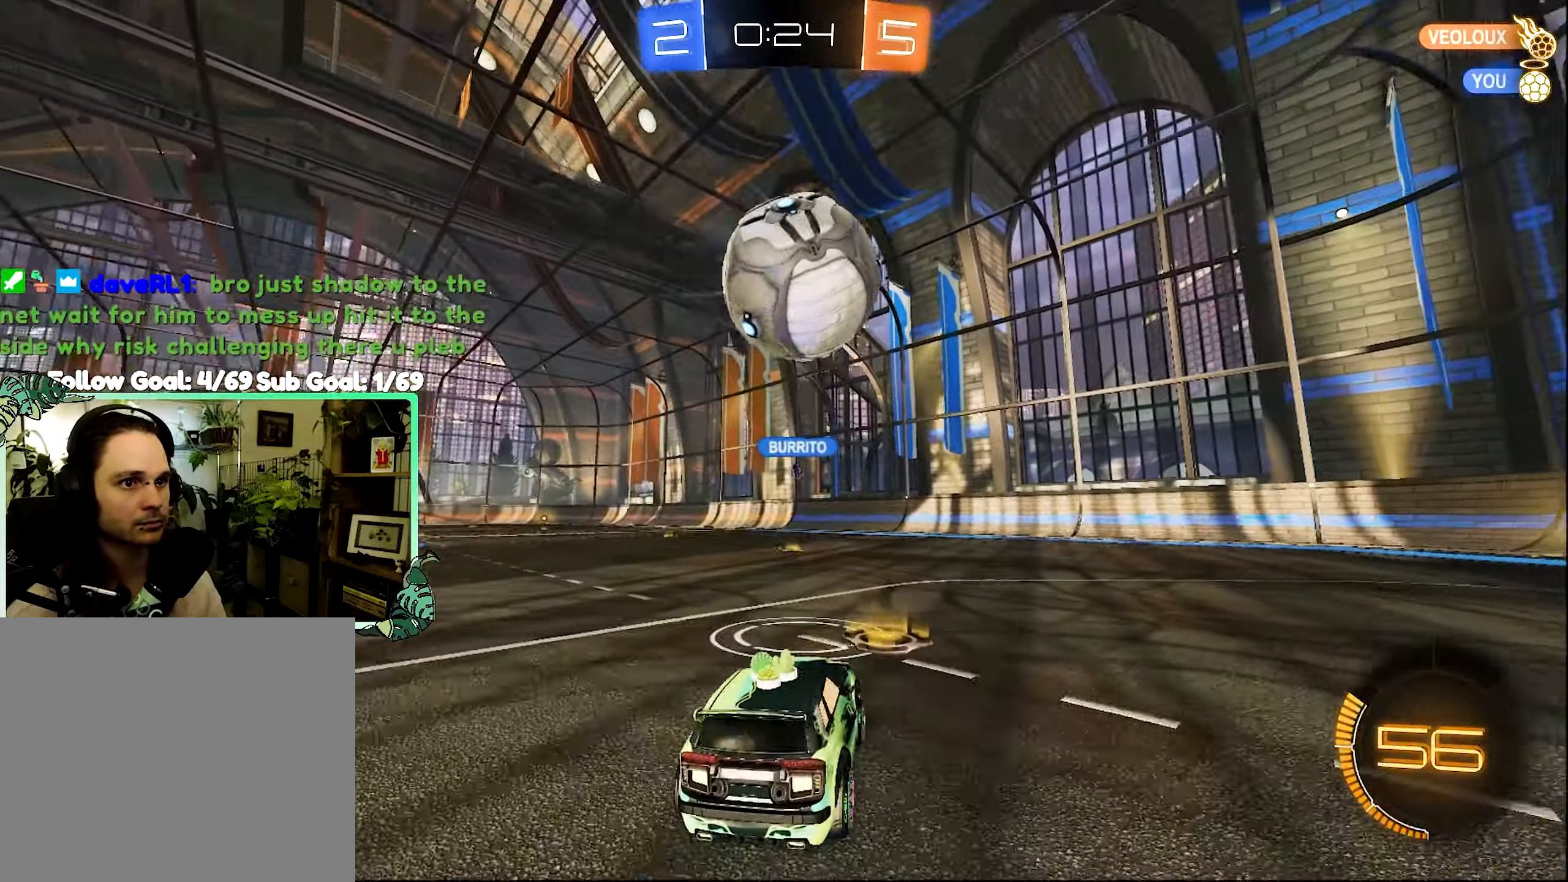
Gameplay with a controller (Xbox layout); each line is a JSON object with the inputs held at the frame after it. "events" lists button and stick changes between this image and that frame as [ms after this image, input, new state], when the widget could be followed in between. Not read: R3.
{"buttons": ["R2"], "left_stick": "left", "right_stick": "center", "events": [[66, "left_stick", "left"], [266, "R2", "down"]]}
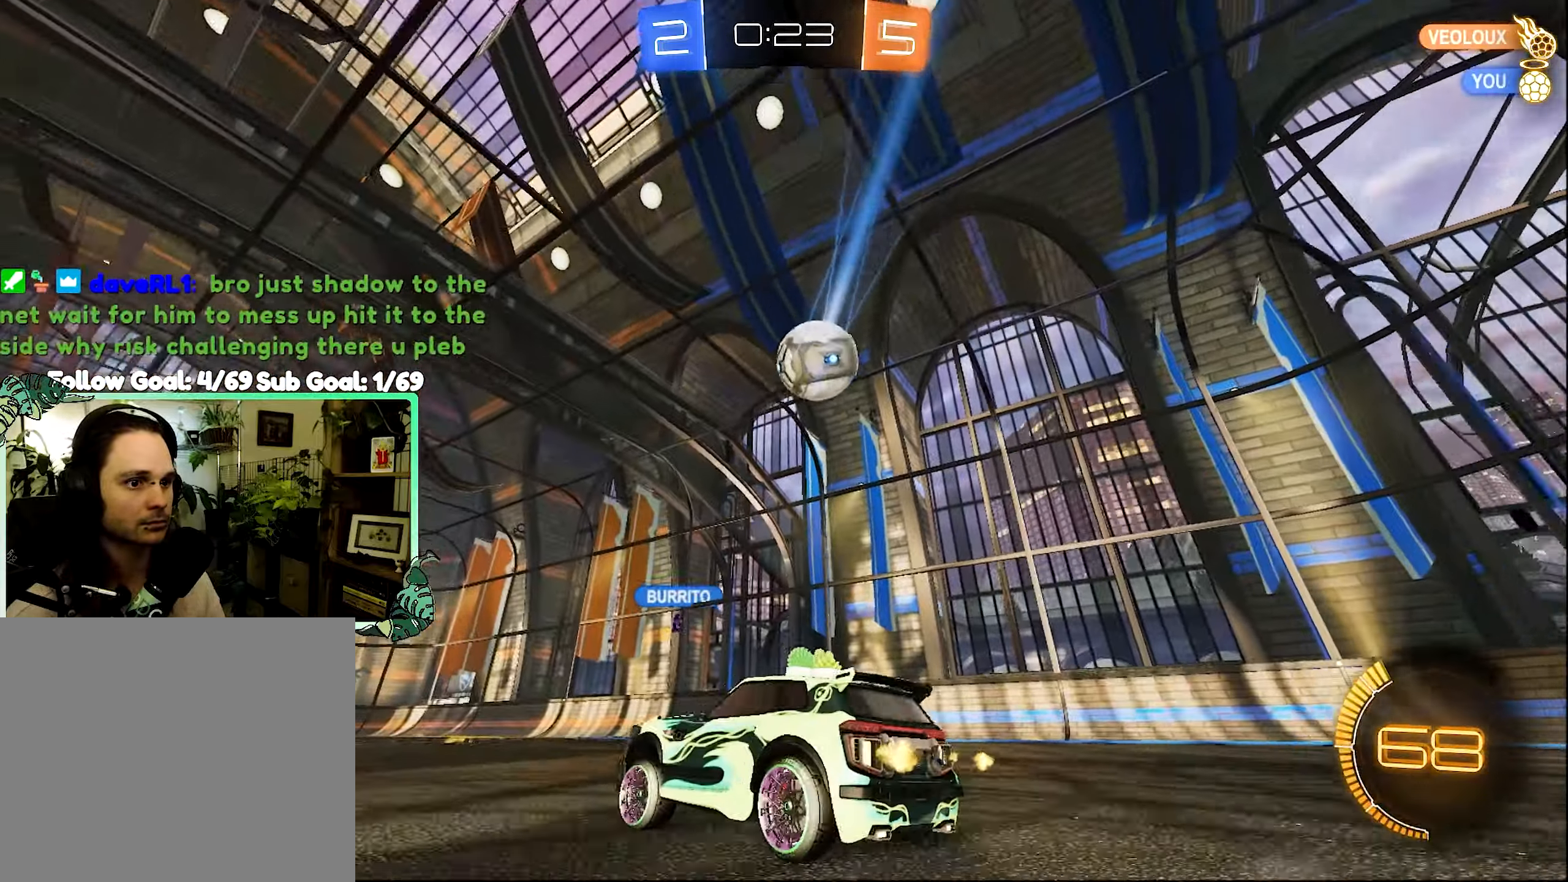
{"buttons": ["L2"], "left_stick": "right", "right_stick": "center", "events": [[166, "left_stick", "right"], [466, "R2", "up"], [500, "L2", "down"]]}
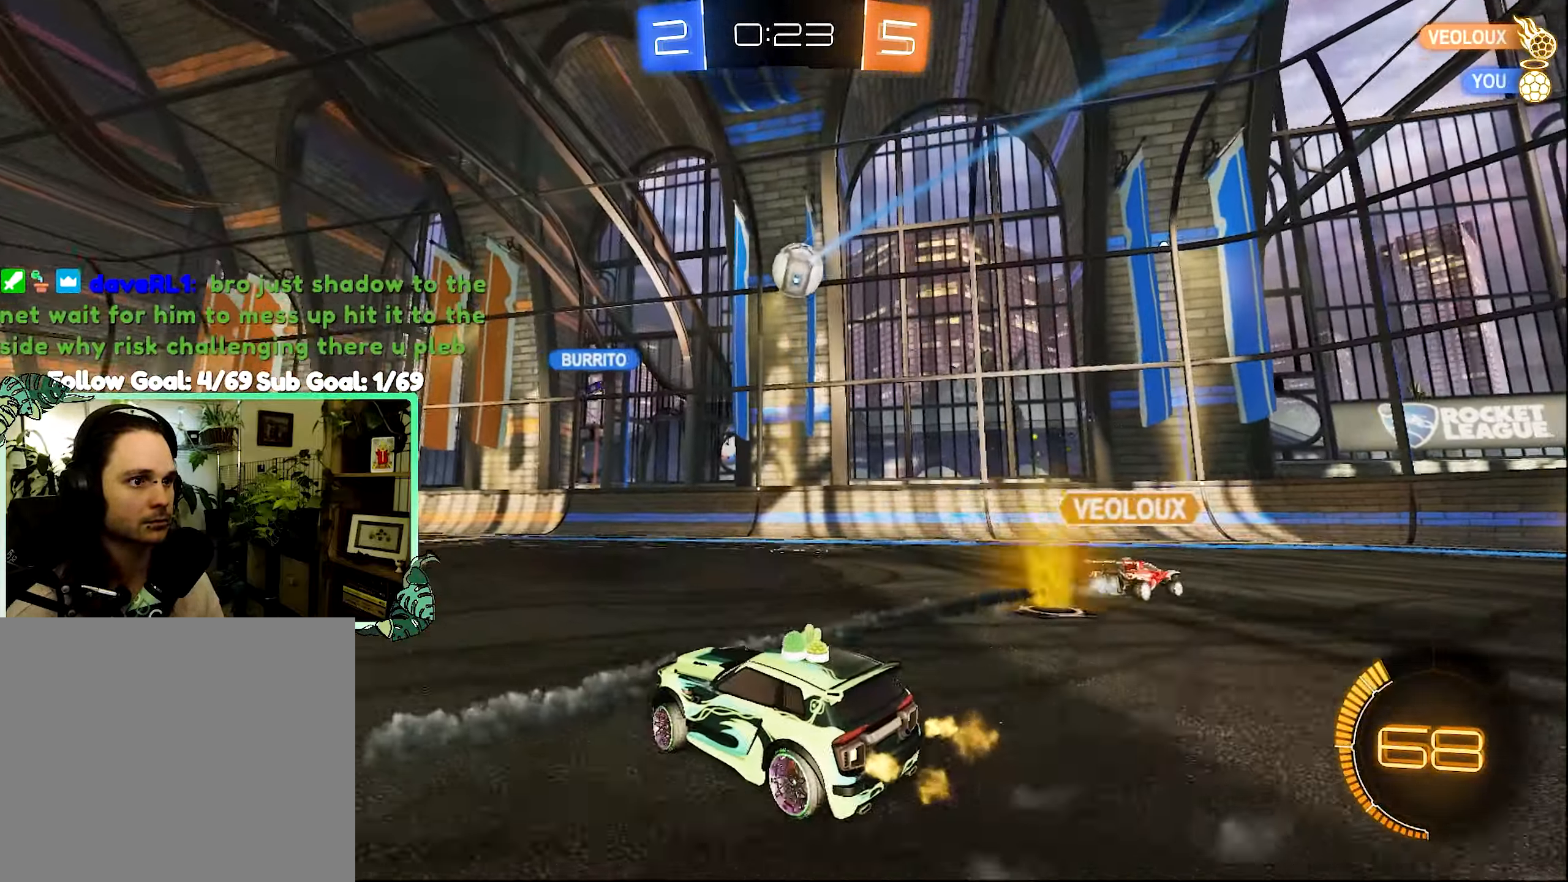
{"buttons": ["R2"], "left_stick": "right", "right_stick": "center", "events": [[33, "left_stick", "up-left"], [100, "left_stick", "left"], [200, "R2", "down"], [200, "left_stick", "right"], [233, "L2", "up"]]}
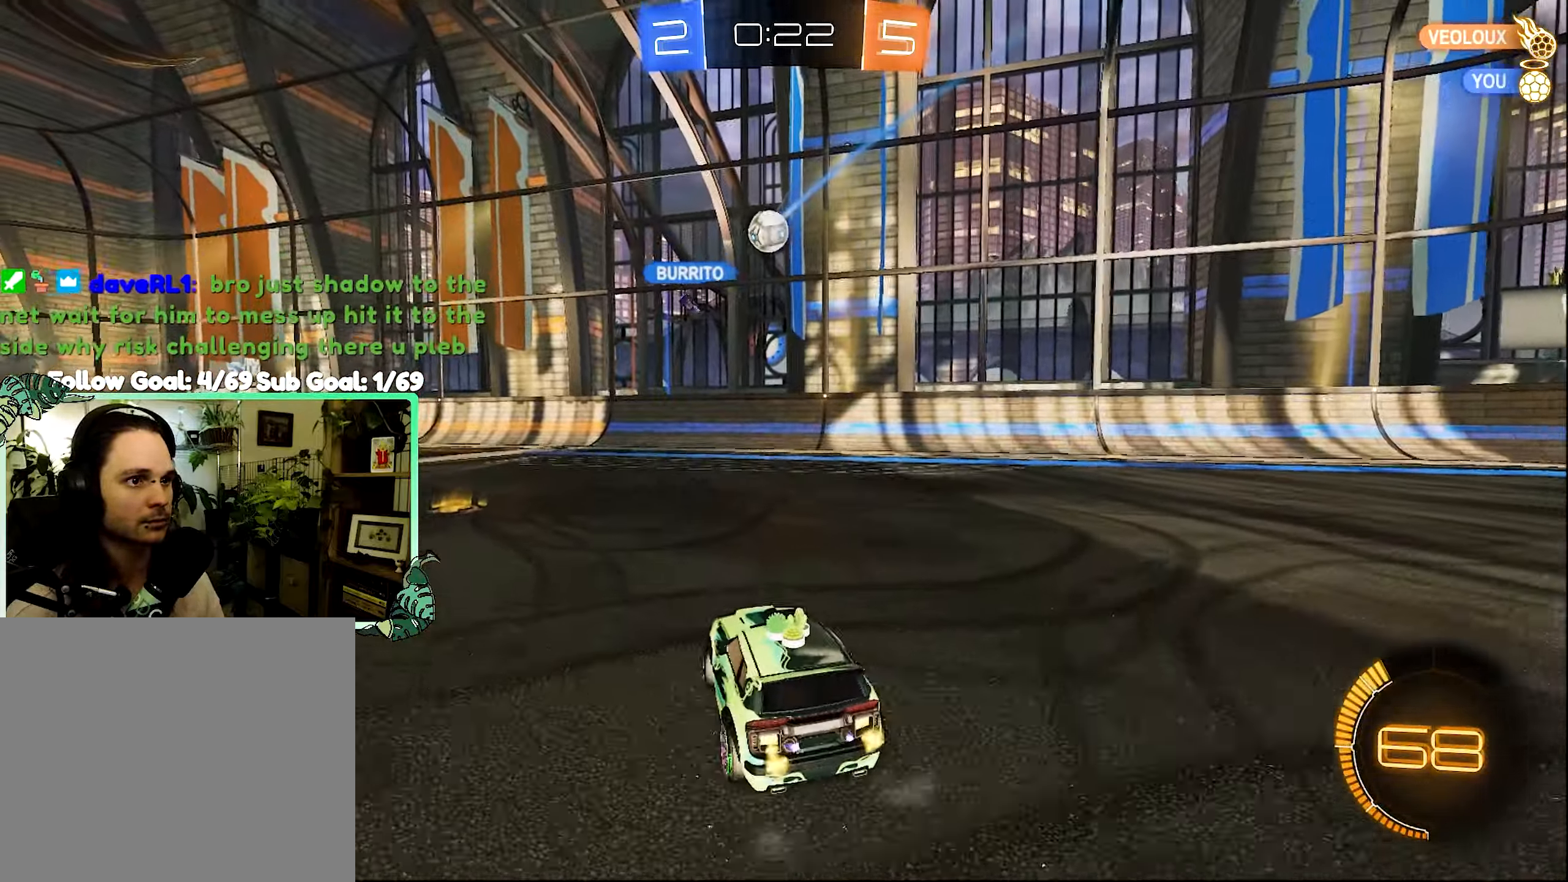
{"buttons": ["B", "R2"], "left_stick": "left", "right_stick": "center", "events": [[166, "left_stick", "down-left"], [300, "B", "down"], [500, "left_stick", "left"]]}
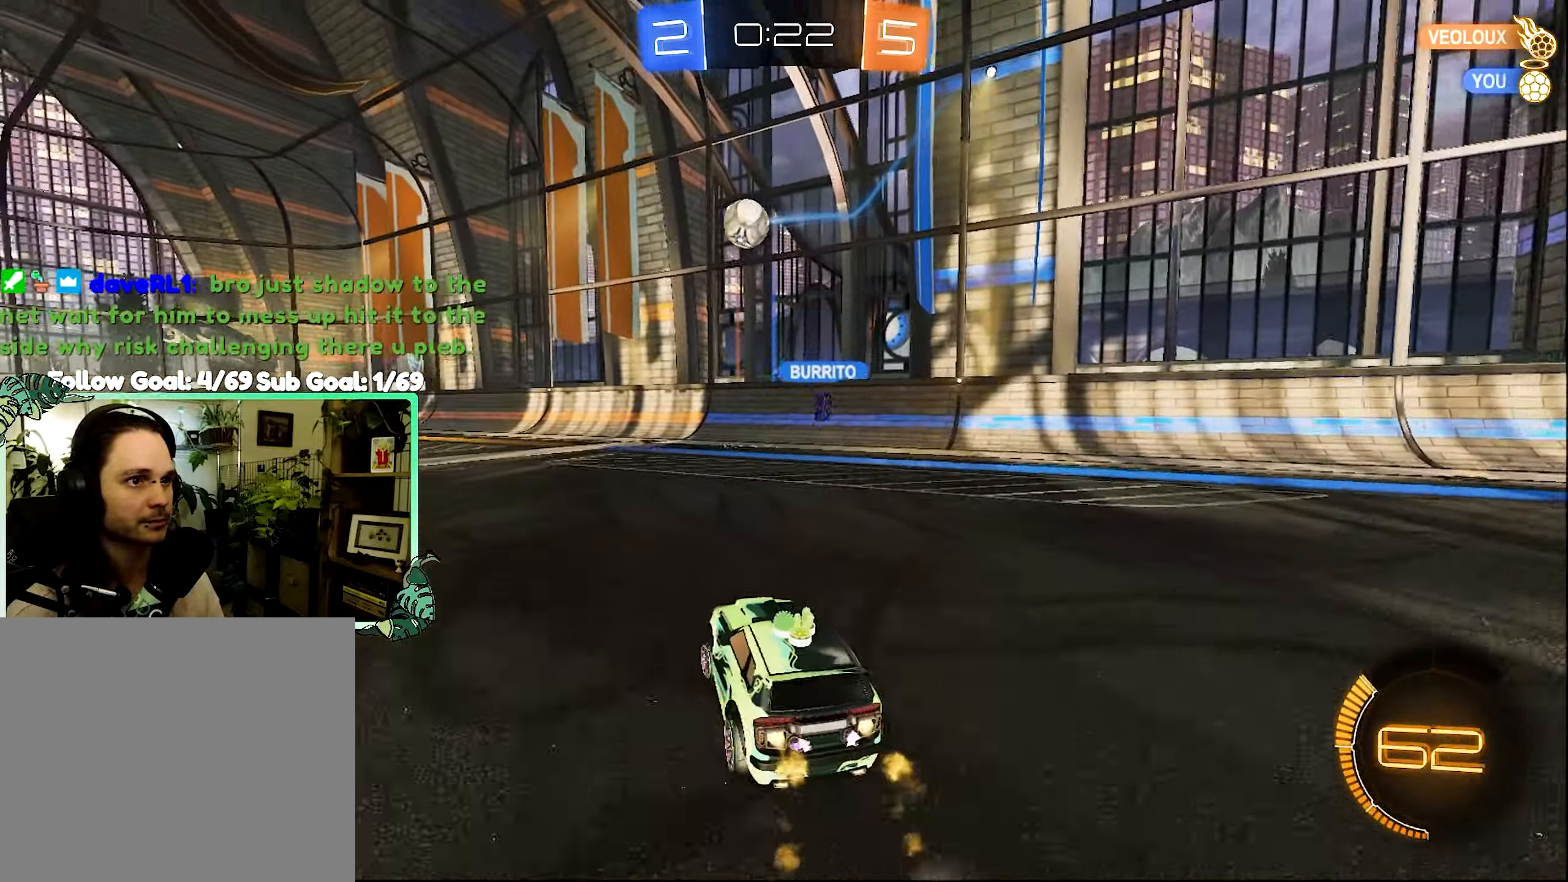
{"buttons": ["B", "R2"], "left_stick": "right", "right_stick": "center", "events": [[333, "left_stick", "center"], [500, "left_stick", "right"]]}
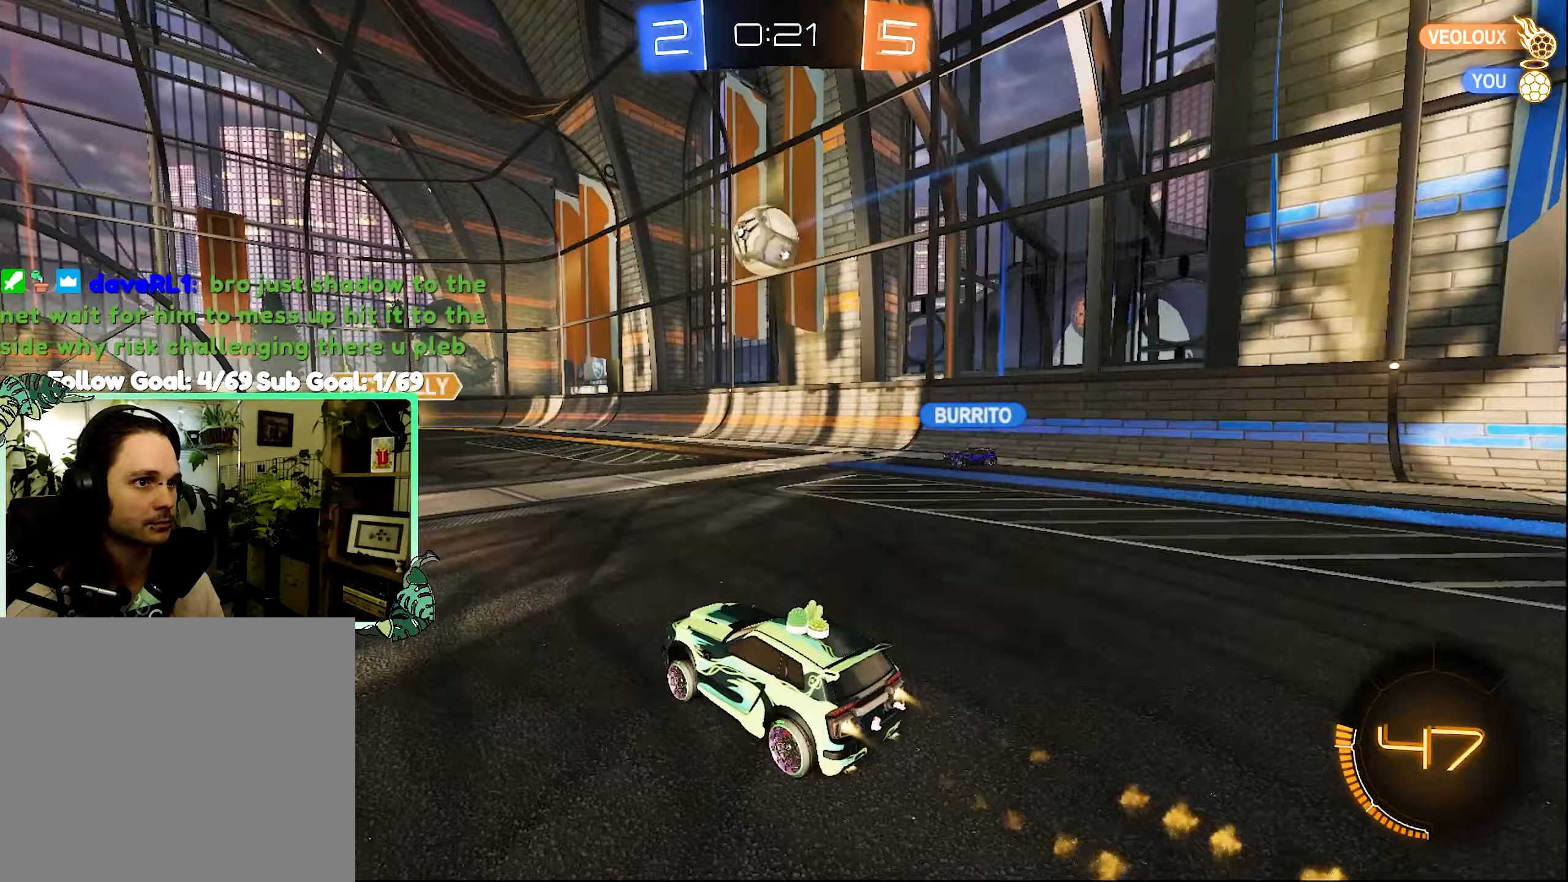
{"buttons": ["R2"], "left_stick": "right", "right_stick": "center", "events": [[250, "B", "up"], [267, "L1", "down"], [367, "L1", "up"]]}
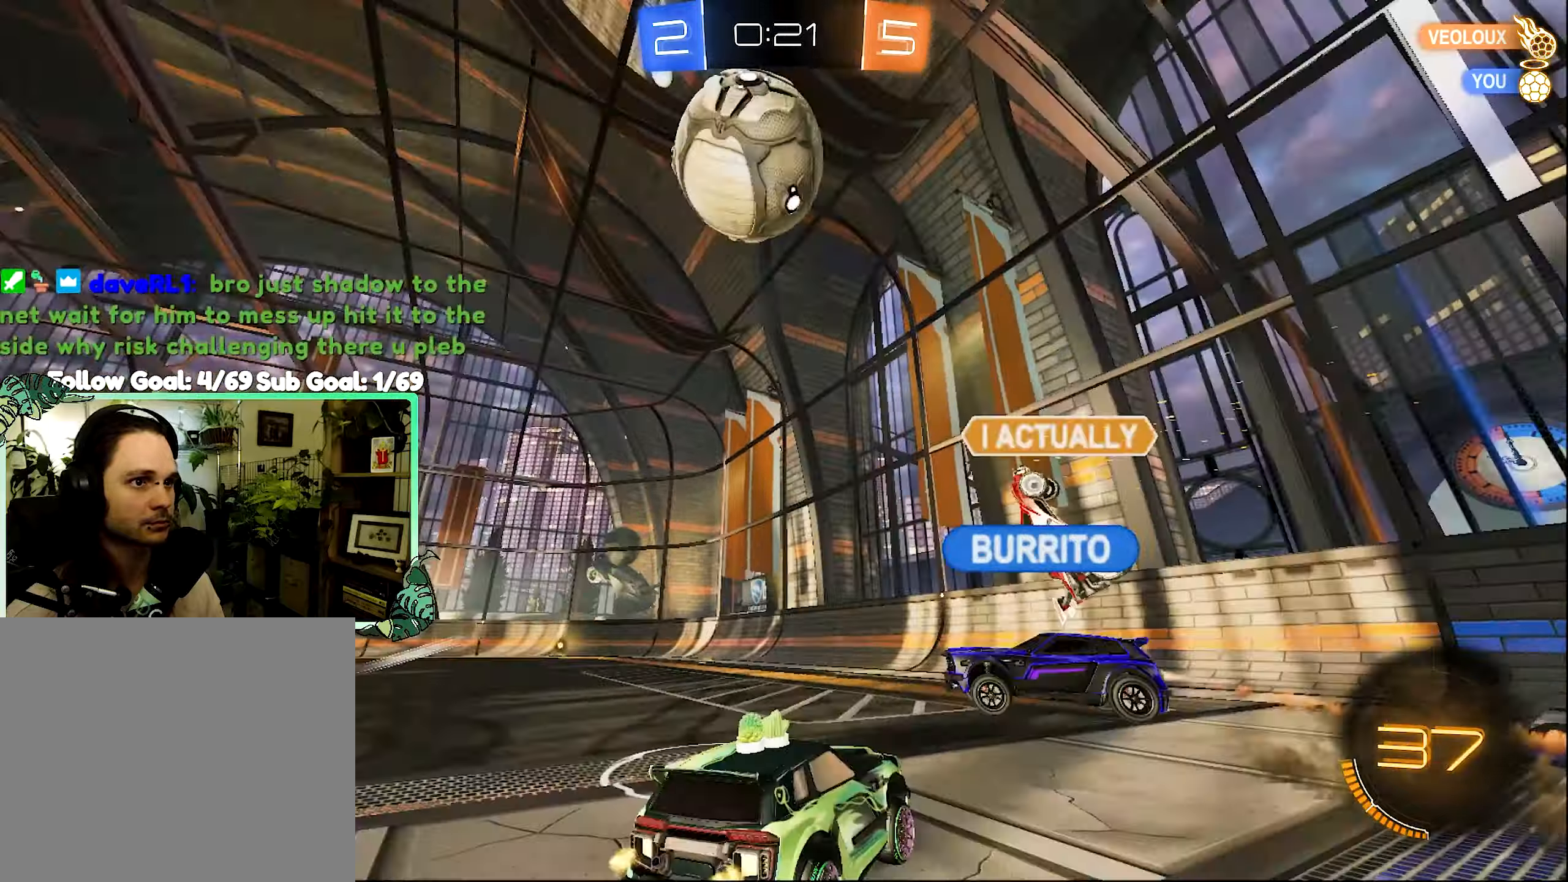
{"buttons": ["R2"], "left_stick": "right", "right_stick": "center", "events": []}
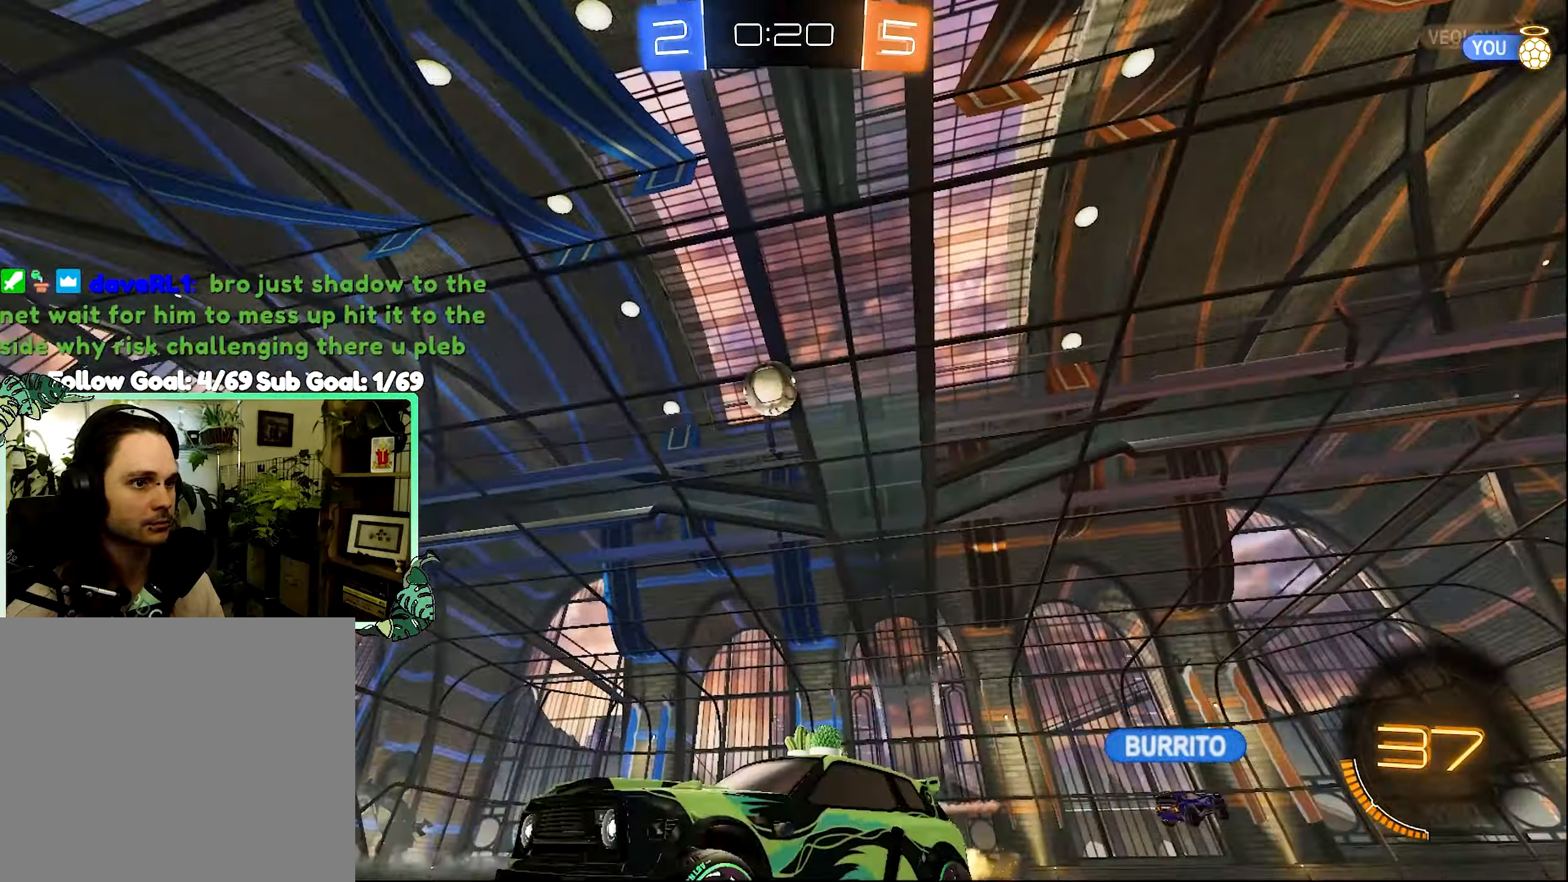
{"buttons": ["B", "R2"], "left_stick": "center", "right_stick": "center", "events": [[183, "Y", "down"], [267, "Y", "up"], [333, "B", "down"], [417, "left_stick", "center"]]}
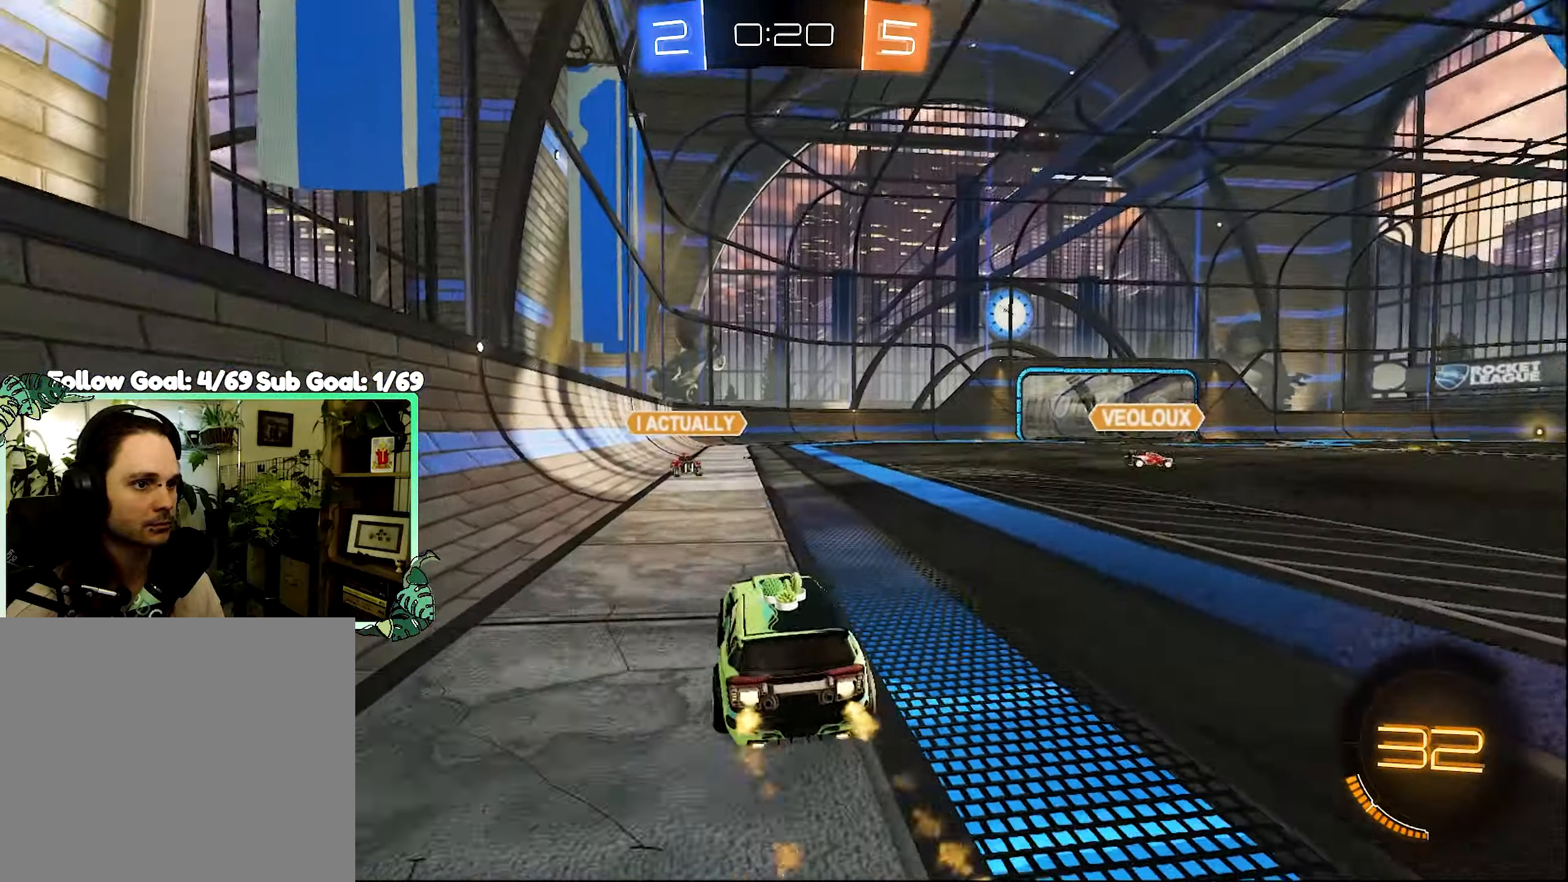
{"buttons": ["A", "B", "L1", "R2"], "left_stick": "up", "right_stick": "center", "events": [[67, "left_stick", "right"], [300, "A", "down"], [300, "L1", "down"], [300, "left_stick", "up-right"], [367, "B", "up"], [417, "A", "up"], [467, "left_stick", "up"], [500, "A", "down"], [500, "B", "down"]]}
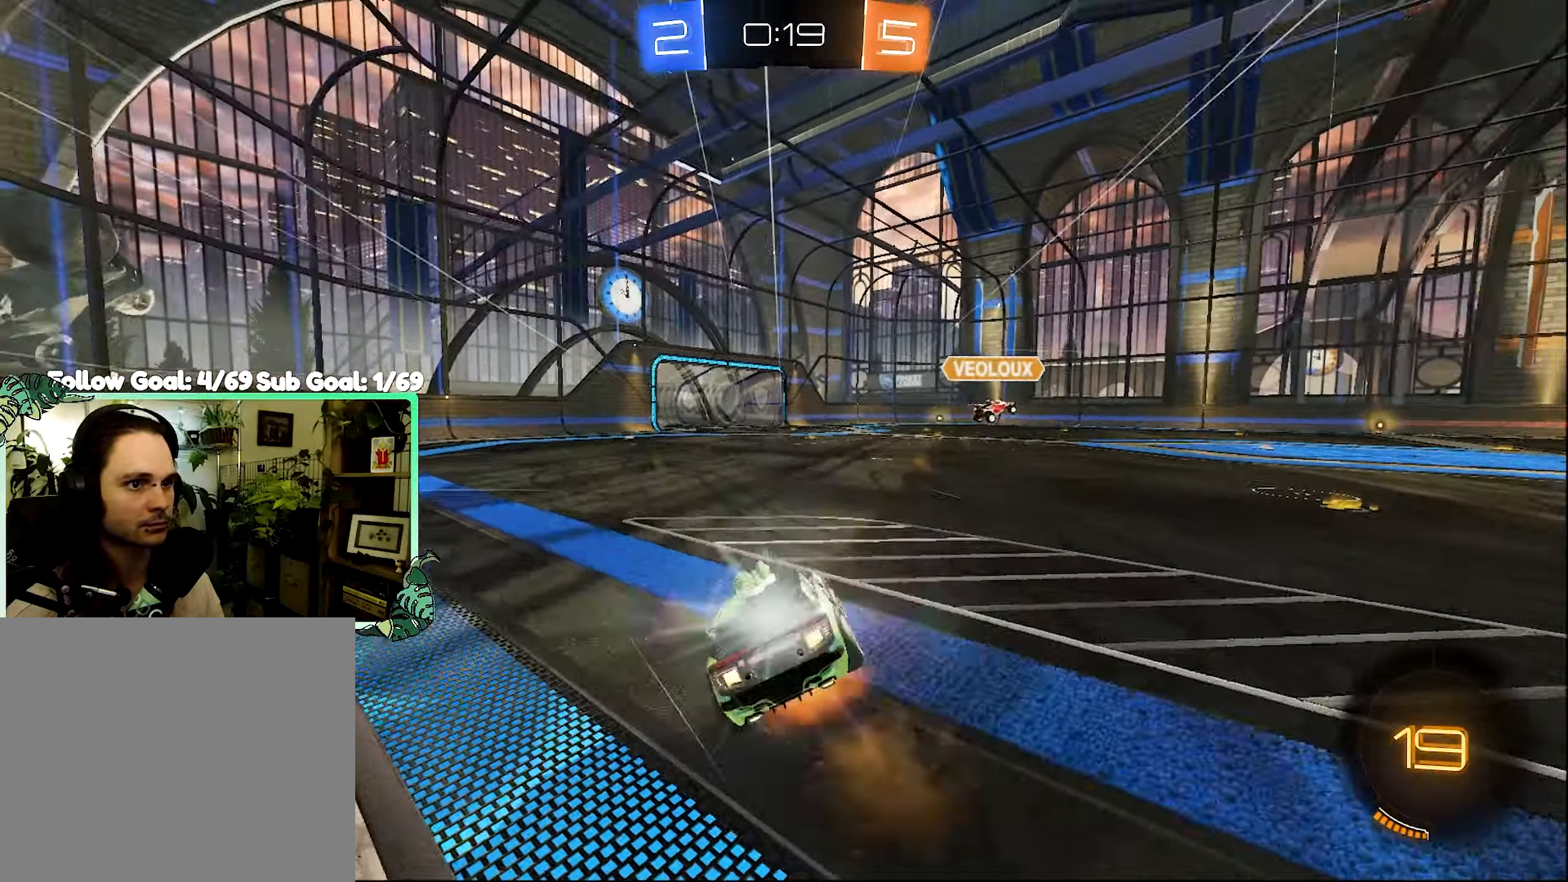
{"buttons": ["Y", "L1", "R2"], "left_stick": "down-left", "right_stick": "center", "events": [[50, "A", "up"], [50, "left_stick", "down"], [167, "left_stick", "down-left"], [250, "B", "up"], [417, "Y", "down"]]}
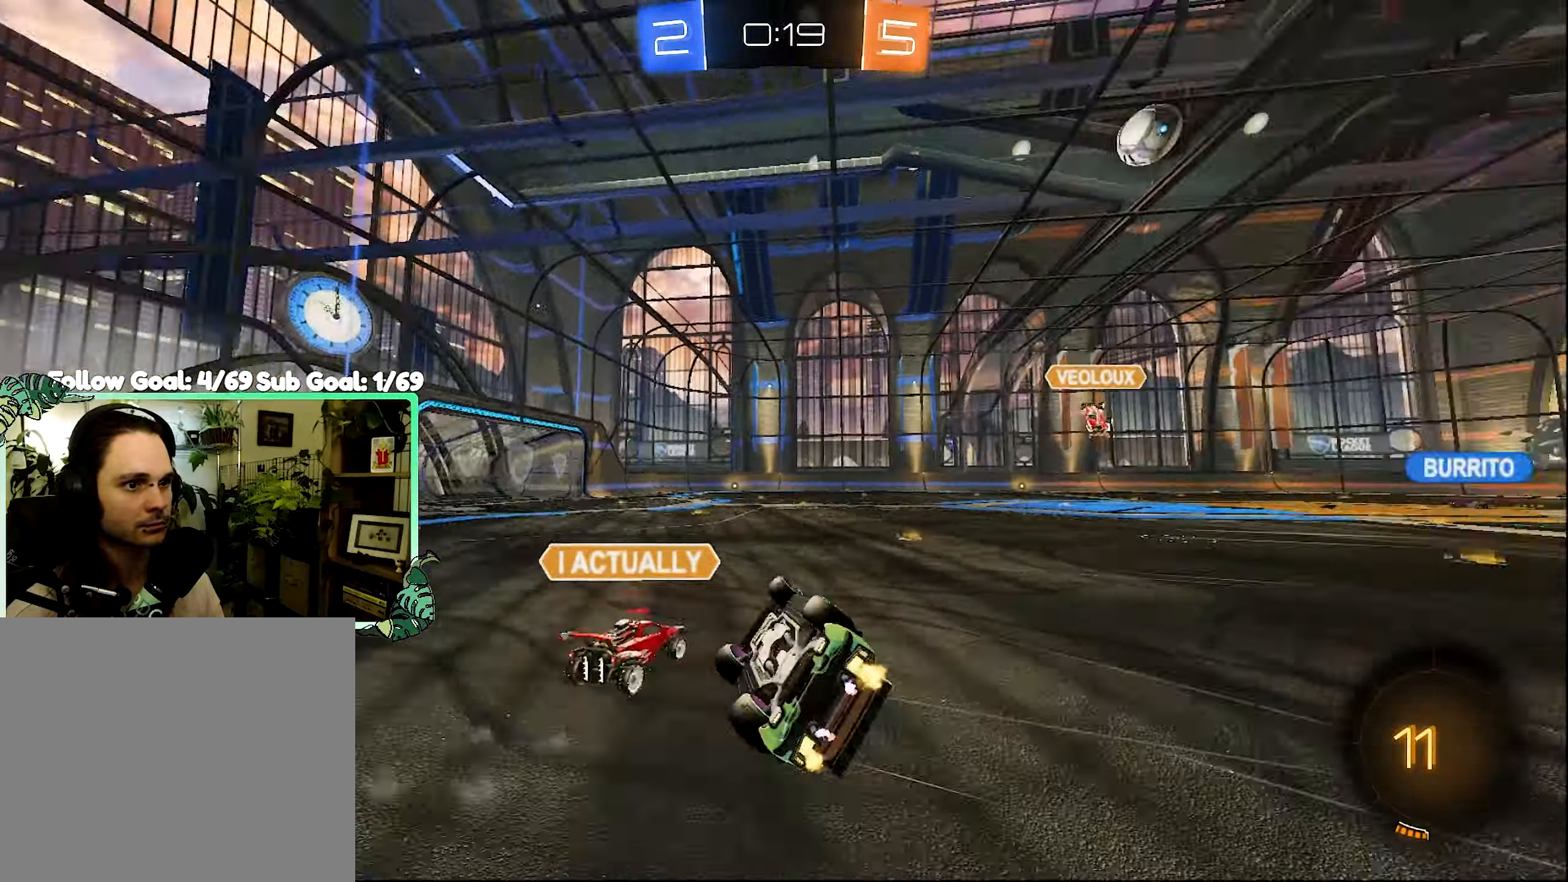
{"buttons": ["R2"], "left_stick": "center", "right_stick": "center", "events": [[33, "Y", "up"], [167, "L1", "up"], [200, "left_stick", "center"]]}
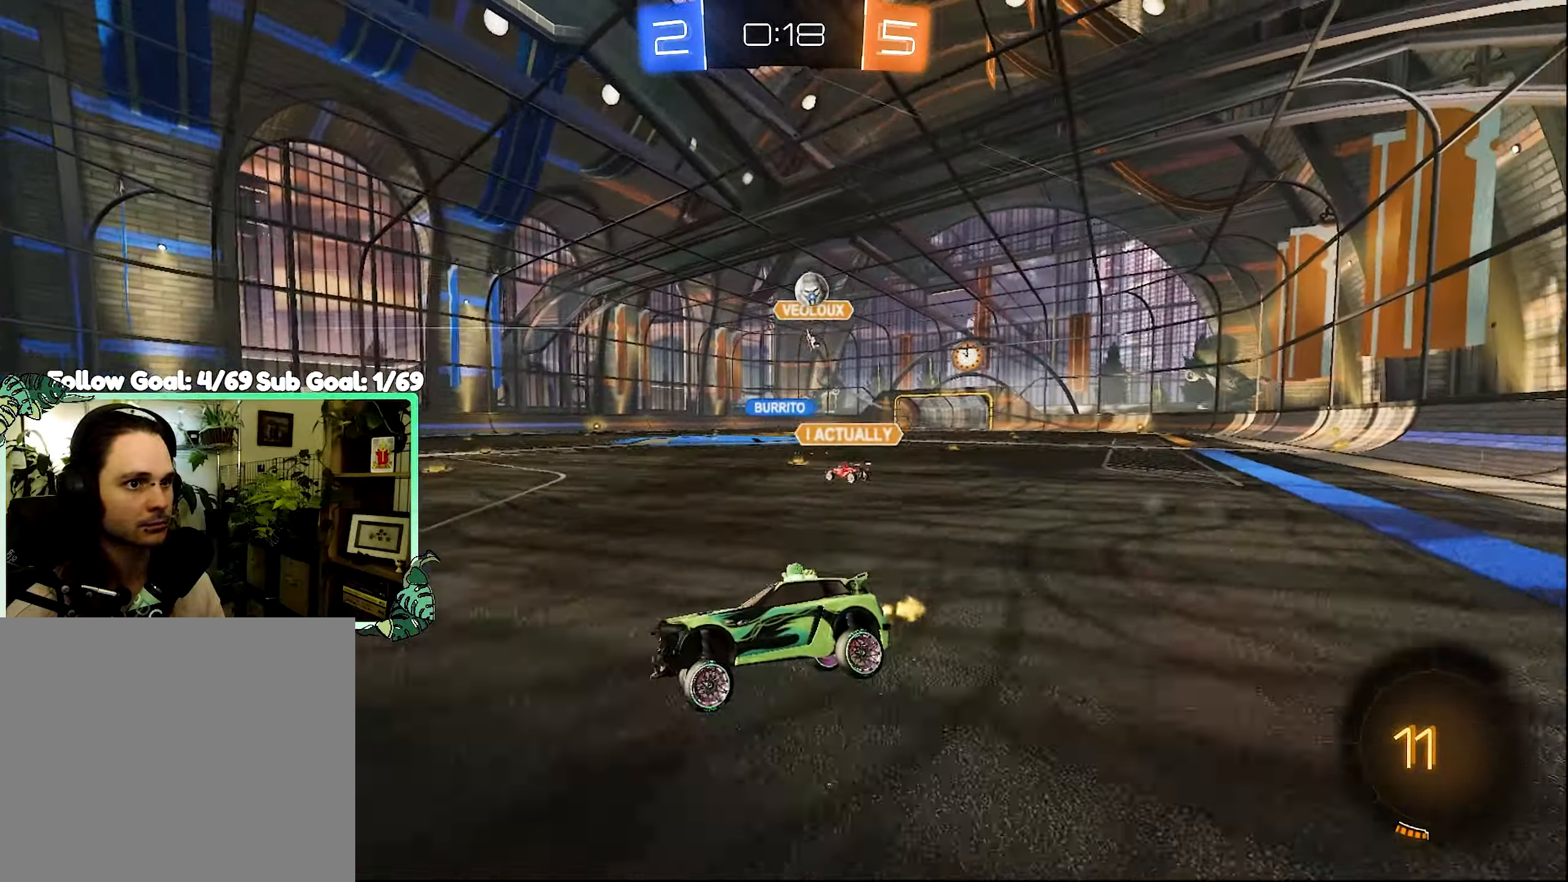
{"buttons": ["L2"], "left_stick": "right", "right_stick": "center", "events": [[33, "left_stick", "right"], [300, "R2", "up"], [333, "L2", "down"]]}
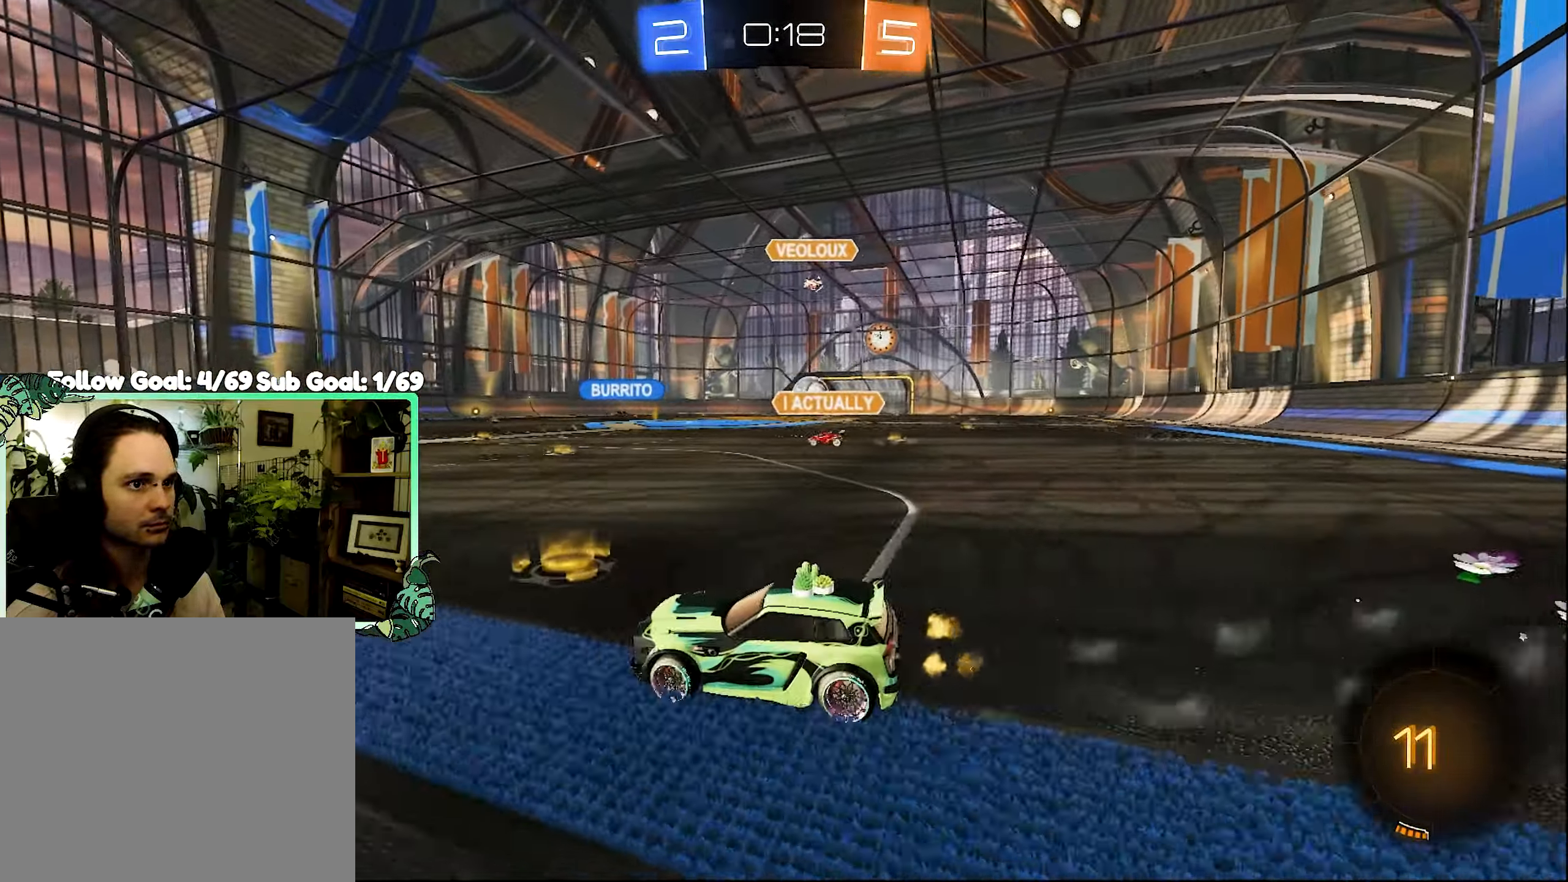
{"buttons": ["R2"], "left_stick": "right", "right_stick": "center", "events": [[33, "L2", "up"], [83, "R2", "down"], [300, "left_stick", "center"], [367, "left_stick", "right"]]}
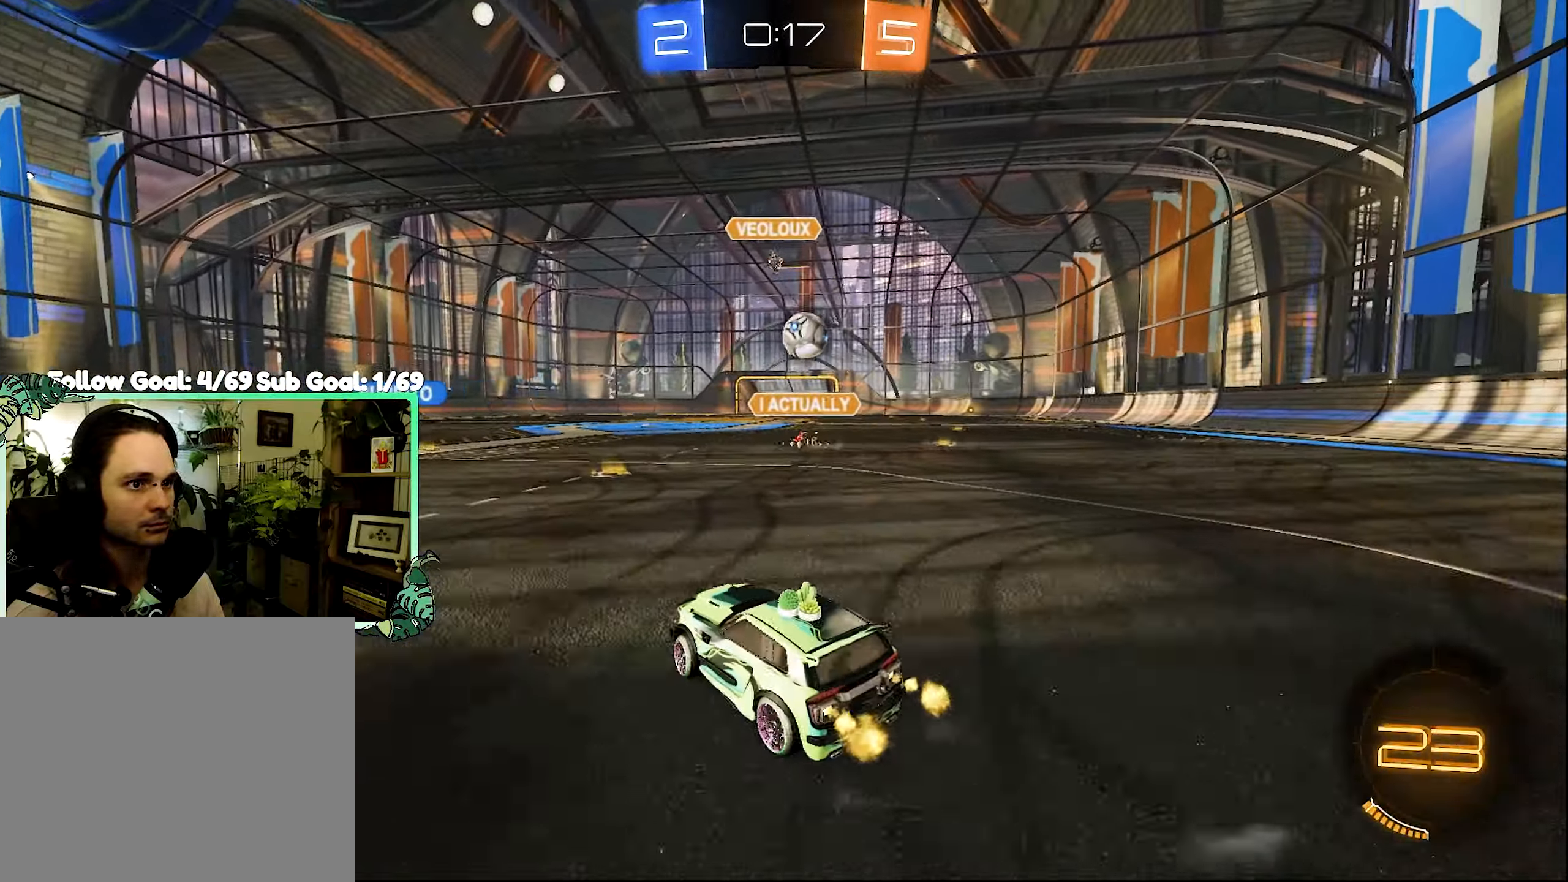
{"buttons": ["A", "R2"], "left_stick": "center", "right_stick": "center", "events": [[67, "R2", "up"], [100, "L2", "down"], [200, "A", "down"], [200, "R2", "down"], [200, "left_stick", "down-left"], [300, "L2", "up"], [333, "left_stick", "down-right"], [417, "A", "up"], [417, "left_stick", "center"], [467, "A", "down"]]}
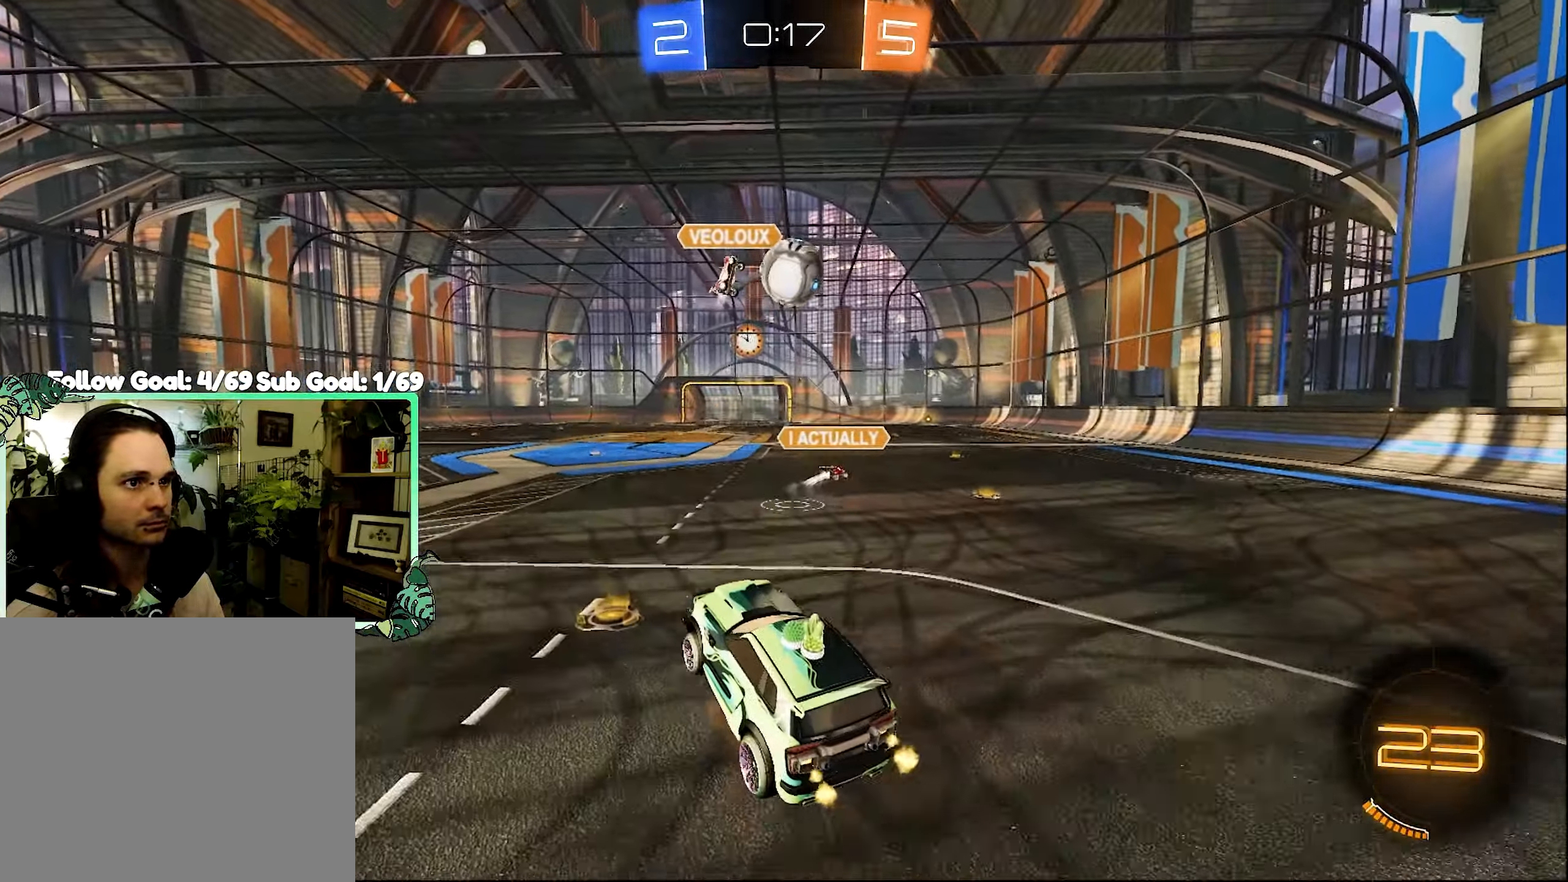
{"buttons": ["B", "R2"], "left_stick": "up", "right_stick": "center", "events": [[17, "left_stick", "right"], [200, "A", "up"], [200, "B", "down"], [283, "left_stick", "up-right"], [367, "L1", "down"], [500, "L1", "up"], [500, "left_stick", "up"]]}
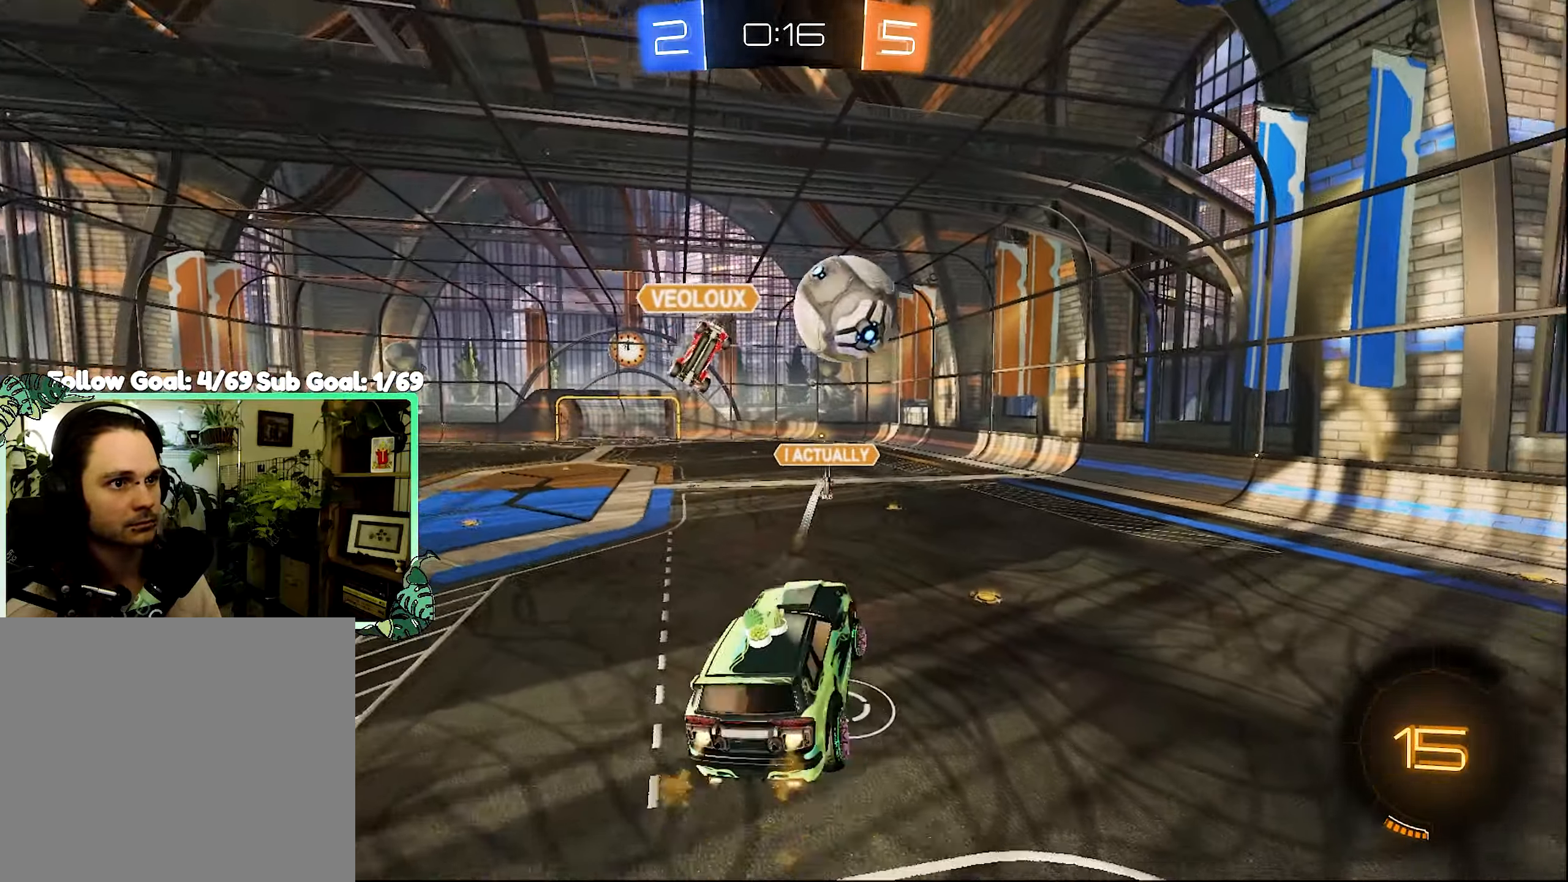
{"buttons": ["B", "R1"], "left_stick": "center", "right_stick": "center", "events": [[84, "B", "up"], [300, "R1", "down"], [300, "Y", "down"], [400, "R2", "up"], [450, "Y", "up"], [467, "B", "down"], [500, "left_stick", "center"]]}
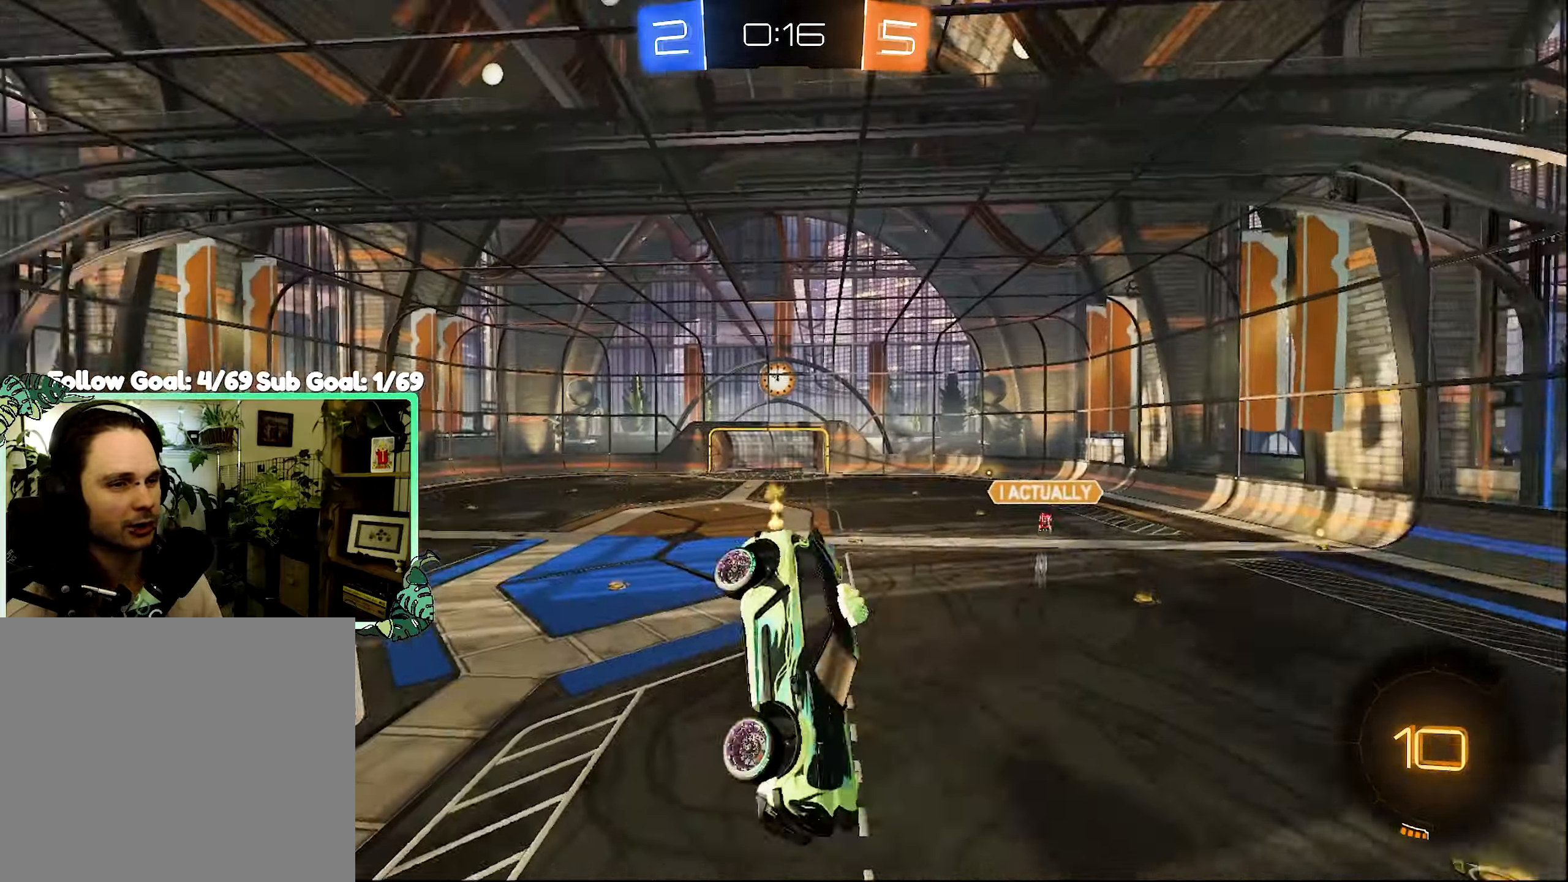
{"buttons": ["B", "R2"], "left_stick": "down", "right_stick": "center", "events": [[34, "R2", "down"], [200, "left_stick", "right"], [334, "left_stick", "down"], [467, "R1", "up"]]}
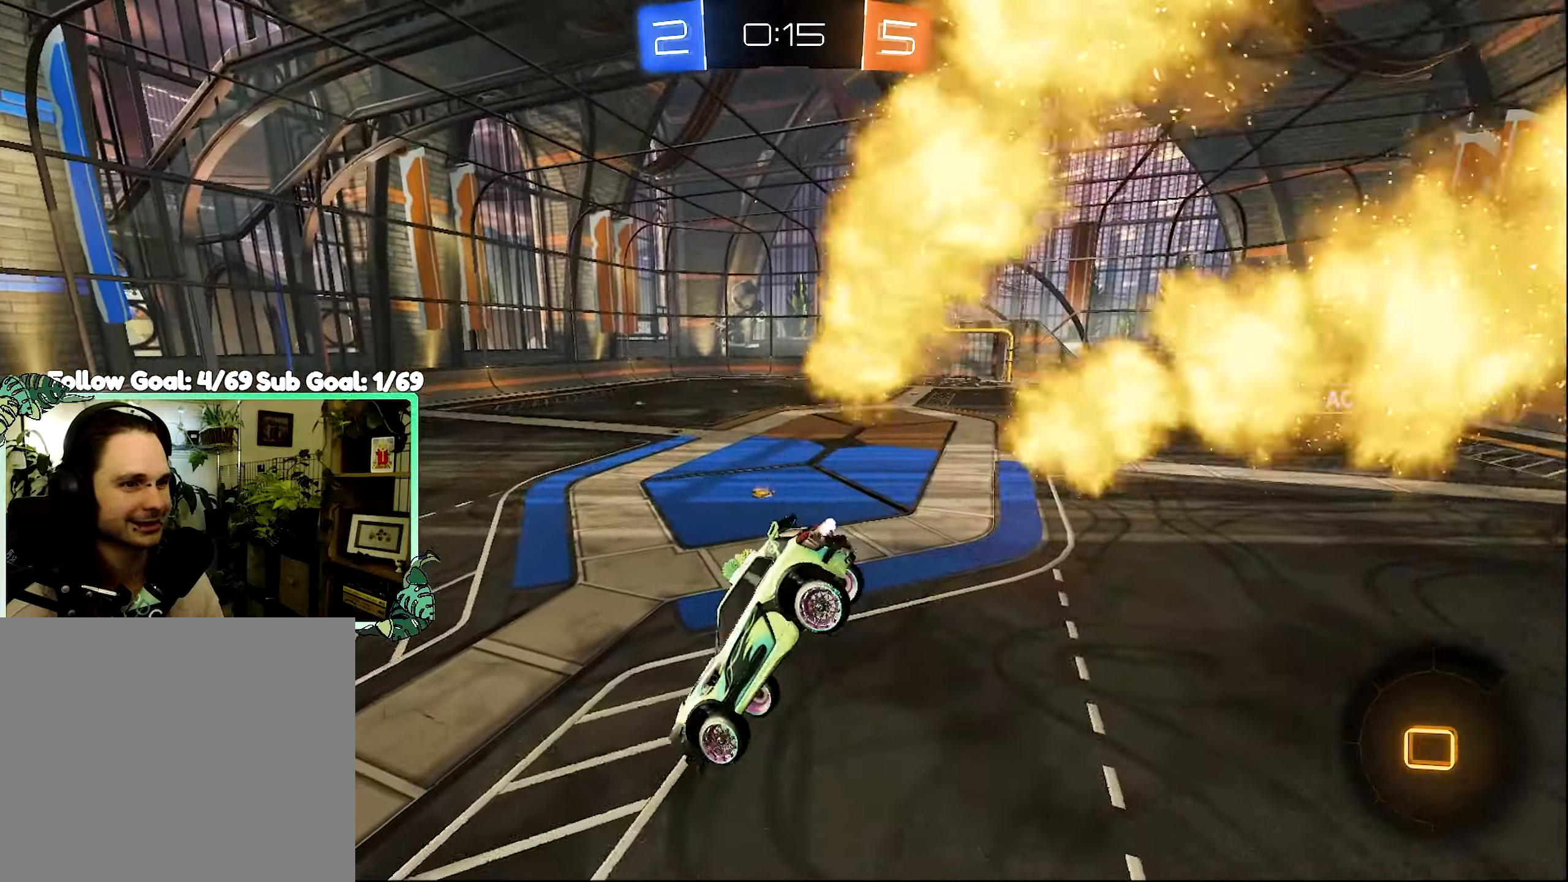
{"buttons": ["R2"], "left_stick": "center", "right_stick": "center", "events": [[50, "left_stick", "down-right"], [67, "B", "up"], [200, "L1", "down"], [267, "L1", "up"], [267, "left_stick", "center"], [417, "Y", "down"], [500, "Y", "up"]]}
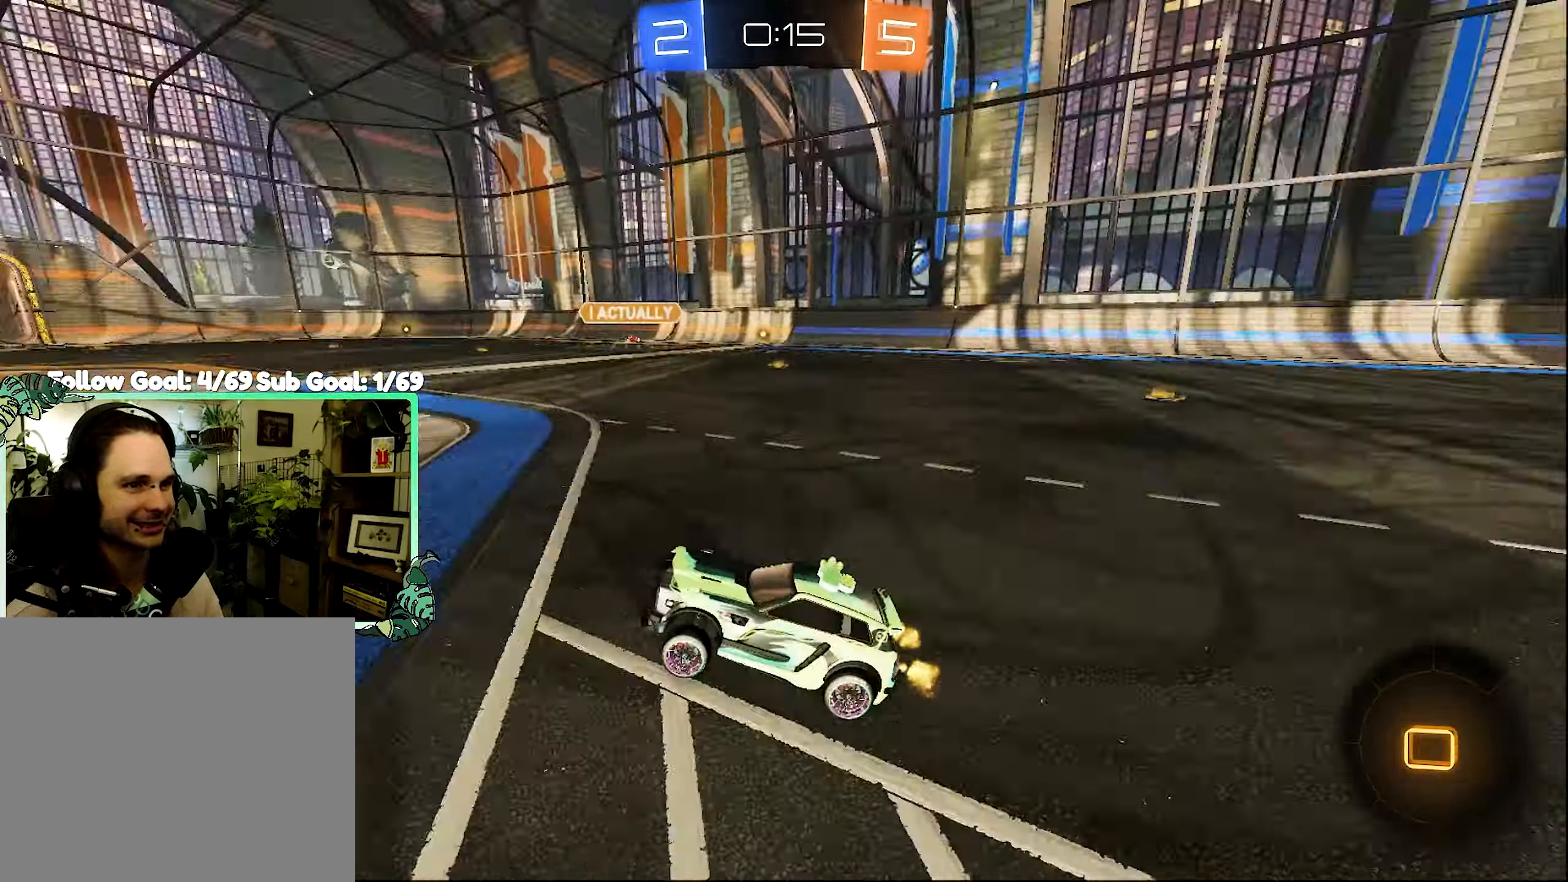
{"buttons": ["R2"], "left_stick": "center", "right_stick": "center", "events": [[167, "R2", "up"], [284, "R2", "down"], [300, "left_stick", "right"], [467, "left_stick", "center"]]}
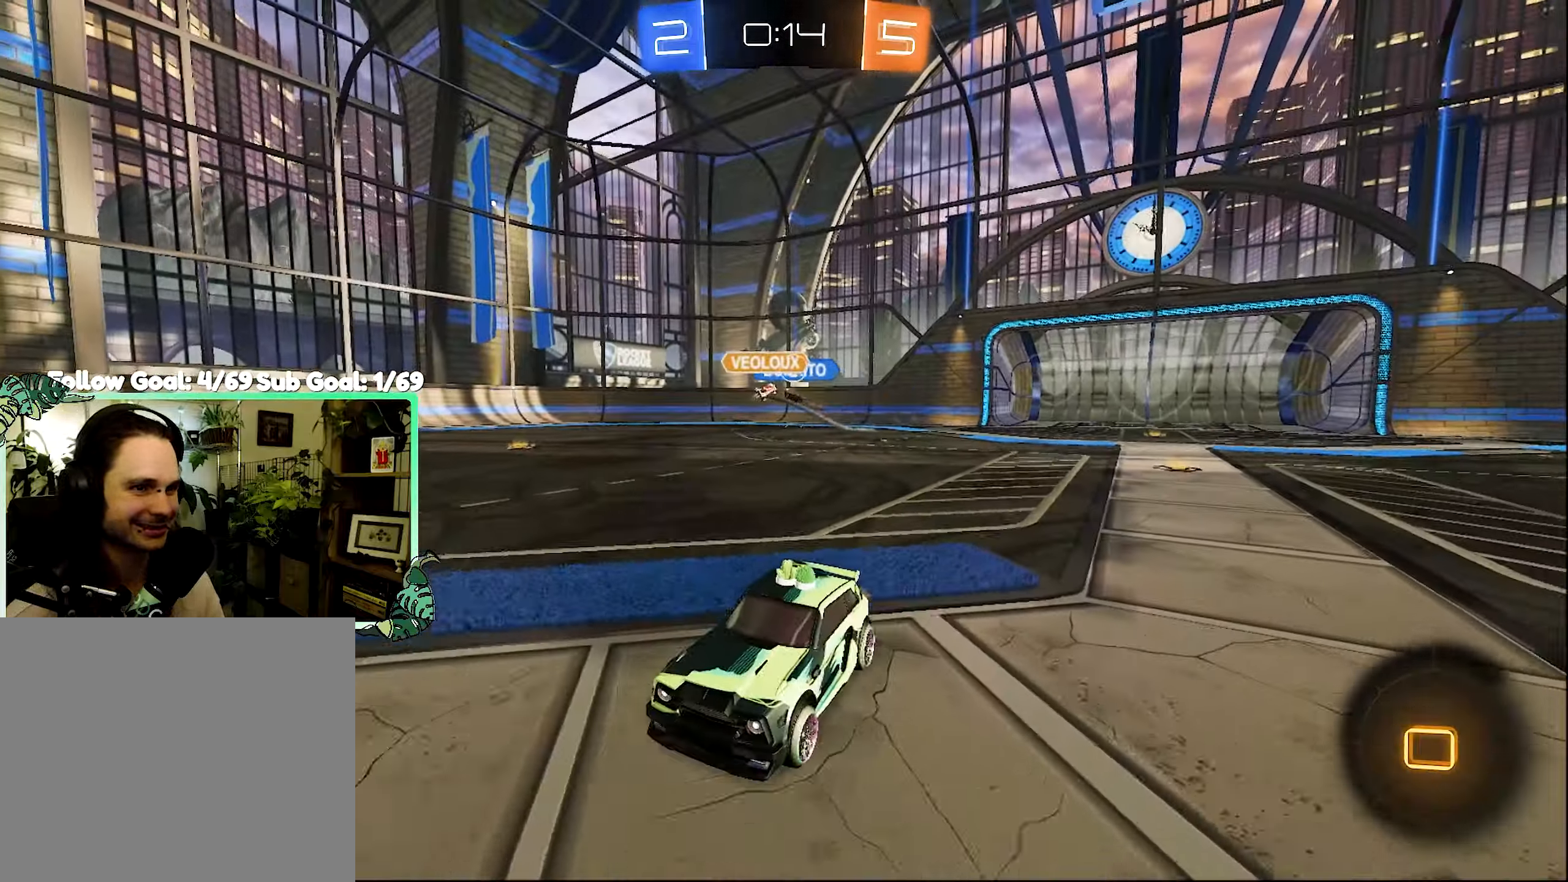
{"buttons": ["R2"], "left_stick": "left", "right_stick": "center", "events": [[17, "left_stick", "left"], [267, "L1", "down"], [400, "L1", "up"]]}
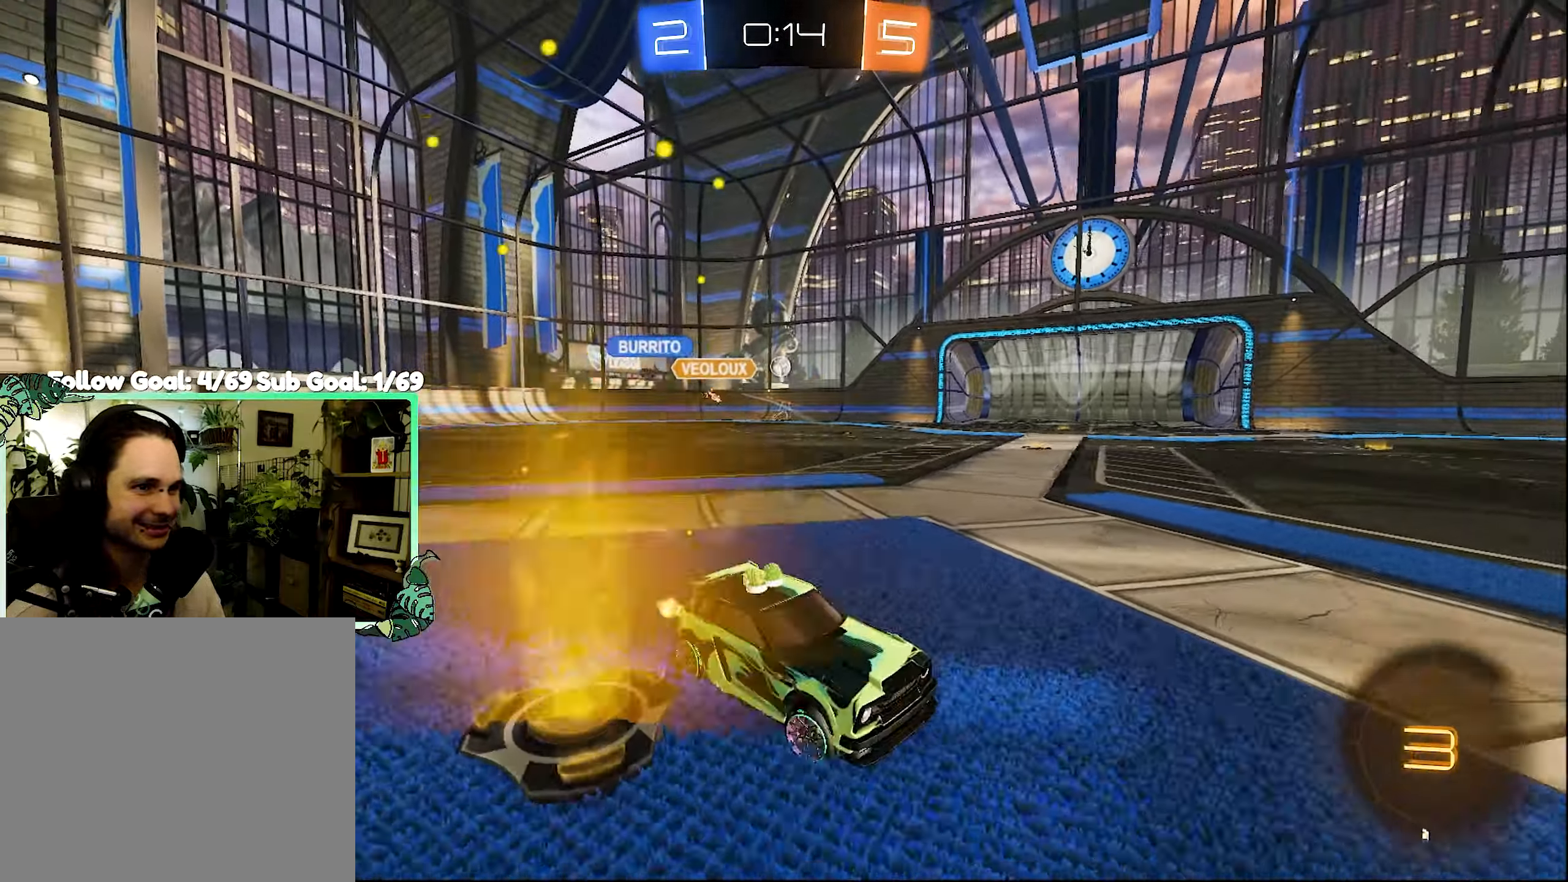
{"buttons": ["R2"], "left_stick": "left", "right_stick": "center", "events": []}
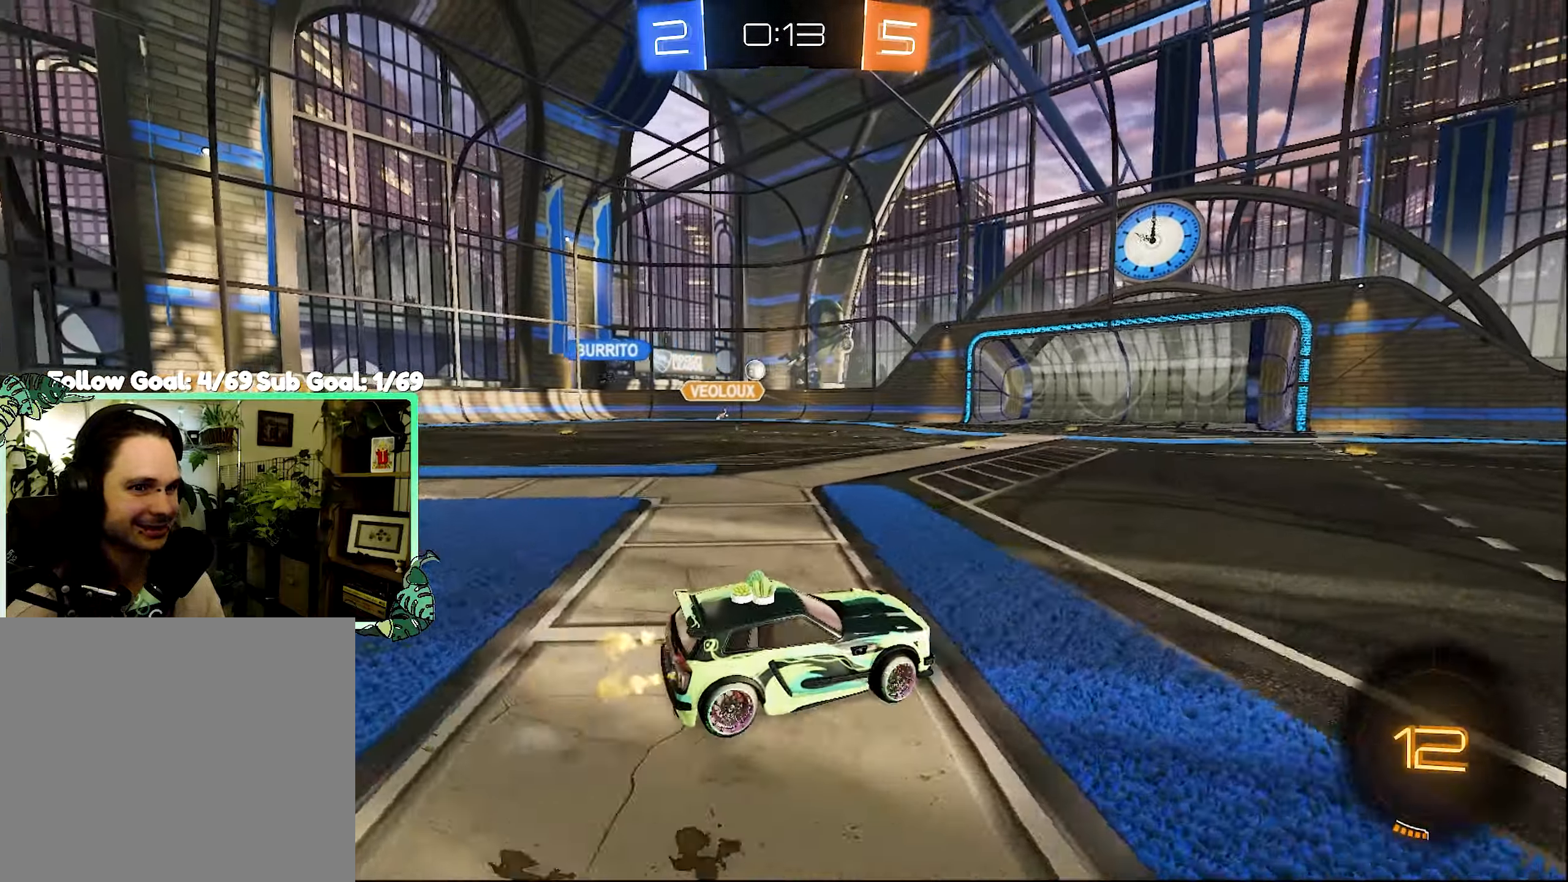
{"buttons": ["A", "R2"], "left_stick": "up-right", "right_stick": "center", "events": [[200, "left_stick", "center"], [267, "A", "down"], [300, "A", "up"], [300, "left_stick", "up-right"], [434, "A", "down"]]}
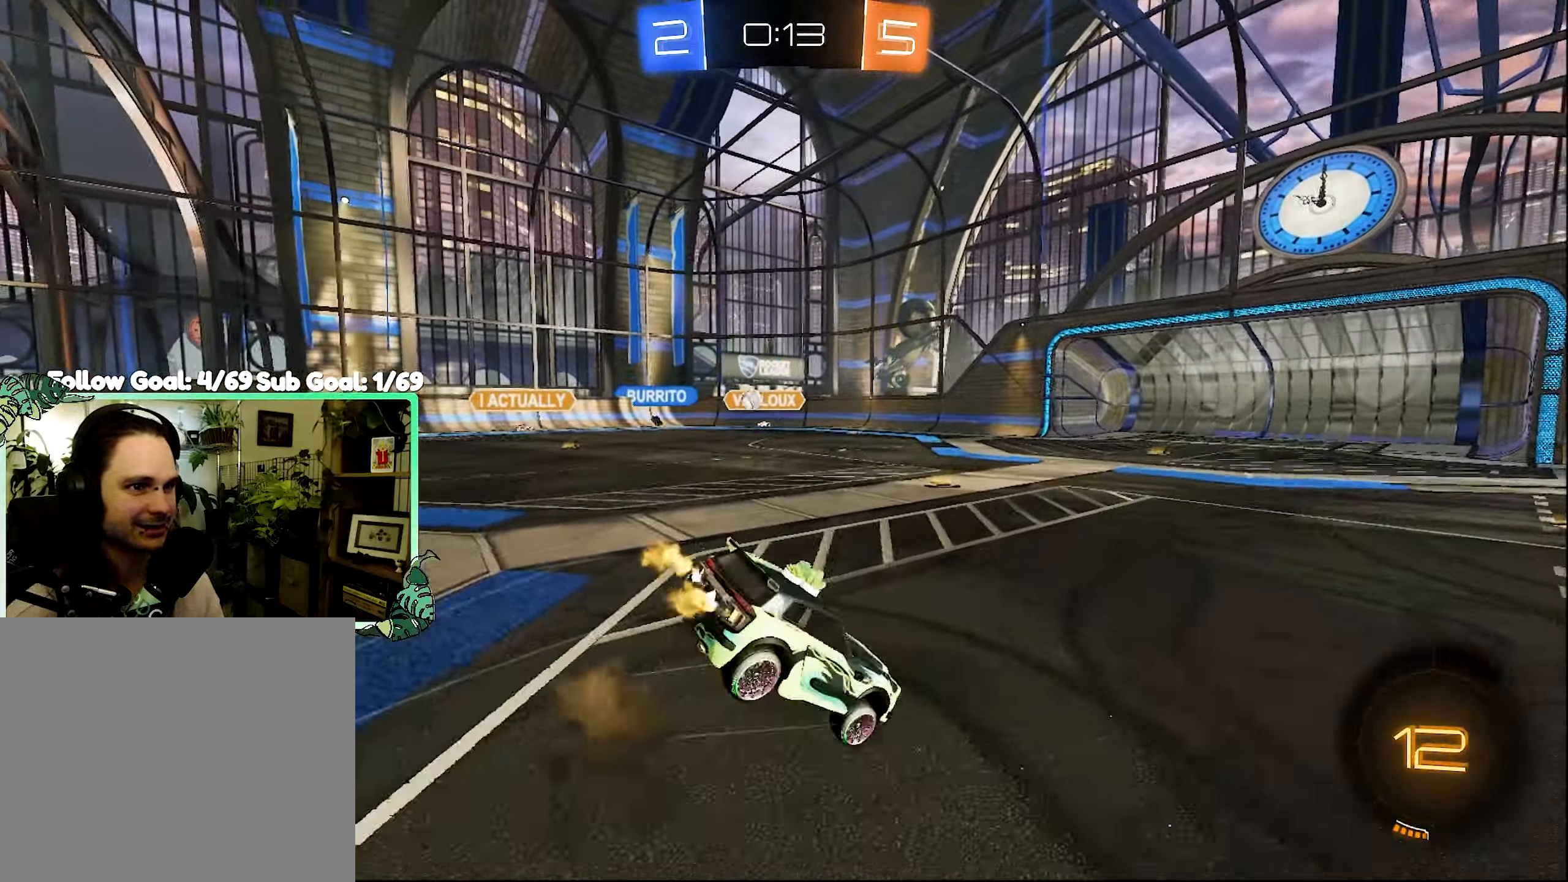
{"buttons": ["R2"], "left_stick": "center", "right_stick": "center", "events": [[34, "A", "up"], [150, "R2", "up"], [150, "left_stick", "center"], [450, "R2", "down"]]}
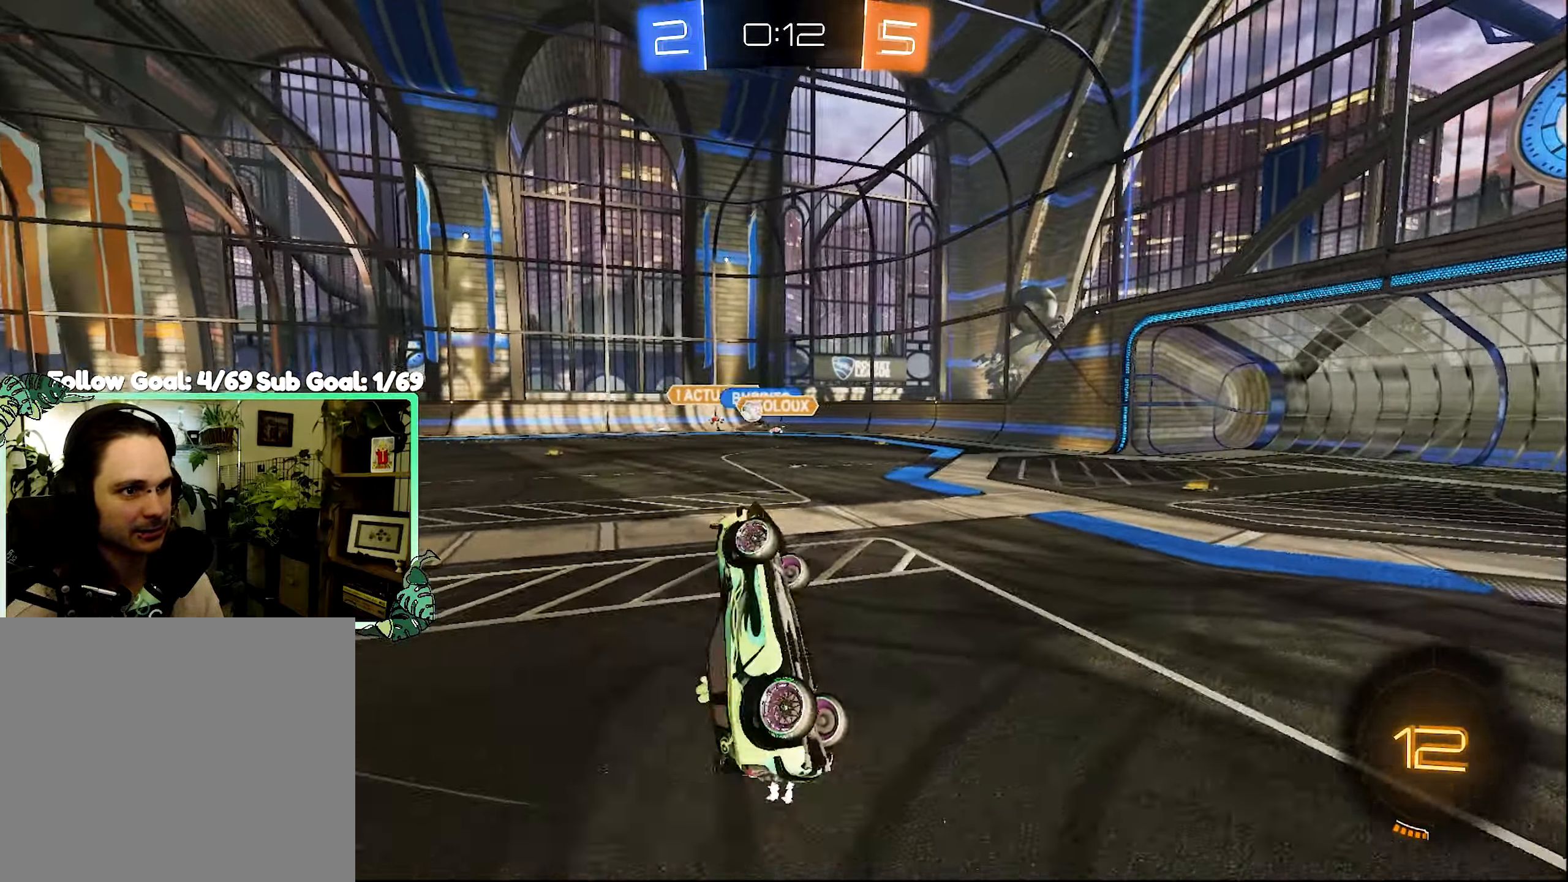
{"buttons": ["R2"], "left_stick": "right", "right_stick": "center", "events": [[200, "R2", "up"], [467, "R2", "down"], [467, "left_stick", "right"]]}
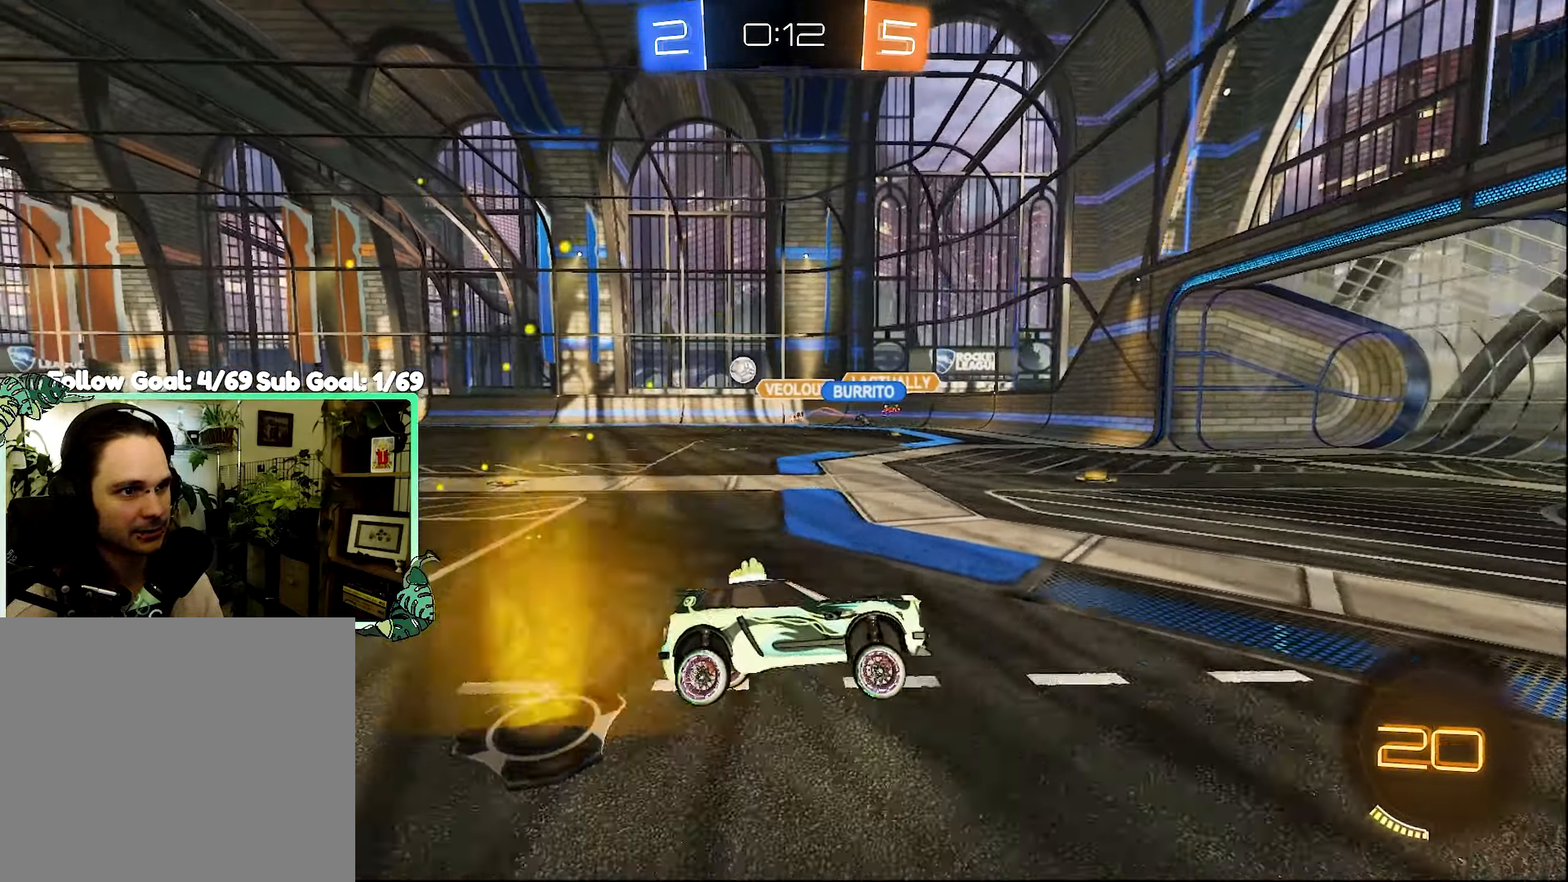
{"buttons": ["R2"], "left_stick": "right", "right_stick": "center", "events": [[234, "L1", "down"], [450, "L1", "up"]]}